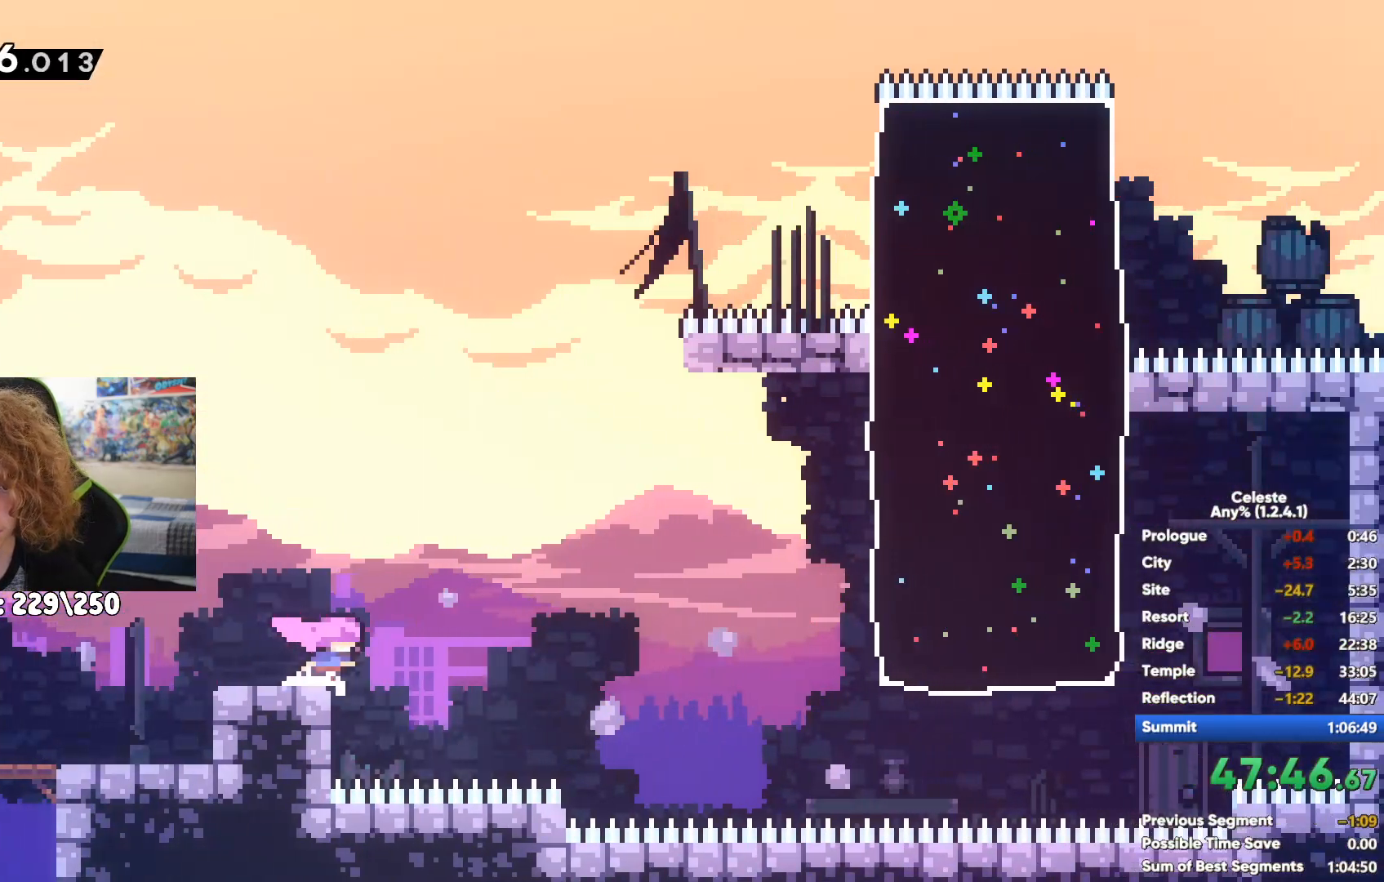
Gameplay with a controller (Xbox layout); each line is a JSON object with the inputs held at the frame after it. "events" lists button and stick changes between this image and that frame as [ms after this image, input, new state], when the widget could be followed in between.
{"buttons": [], "left_stick": "up-right", "right_stick": "center", "events": [[67, "X", "down"], [200, "X", "up"], [333, "X", "down"], [500, "X", "up"]]}
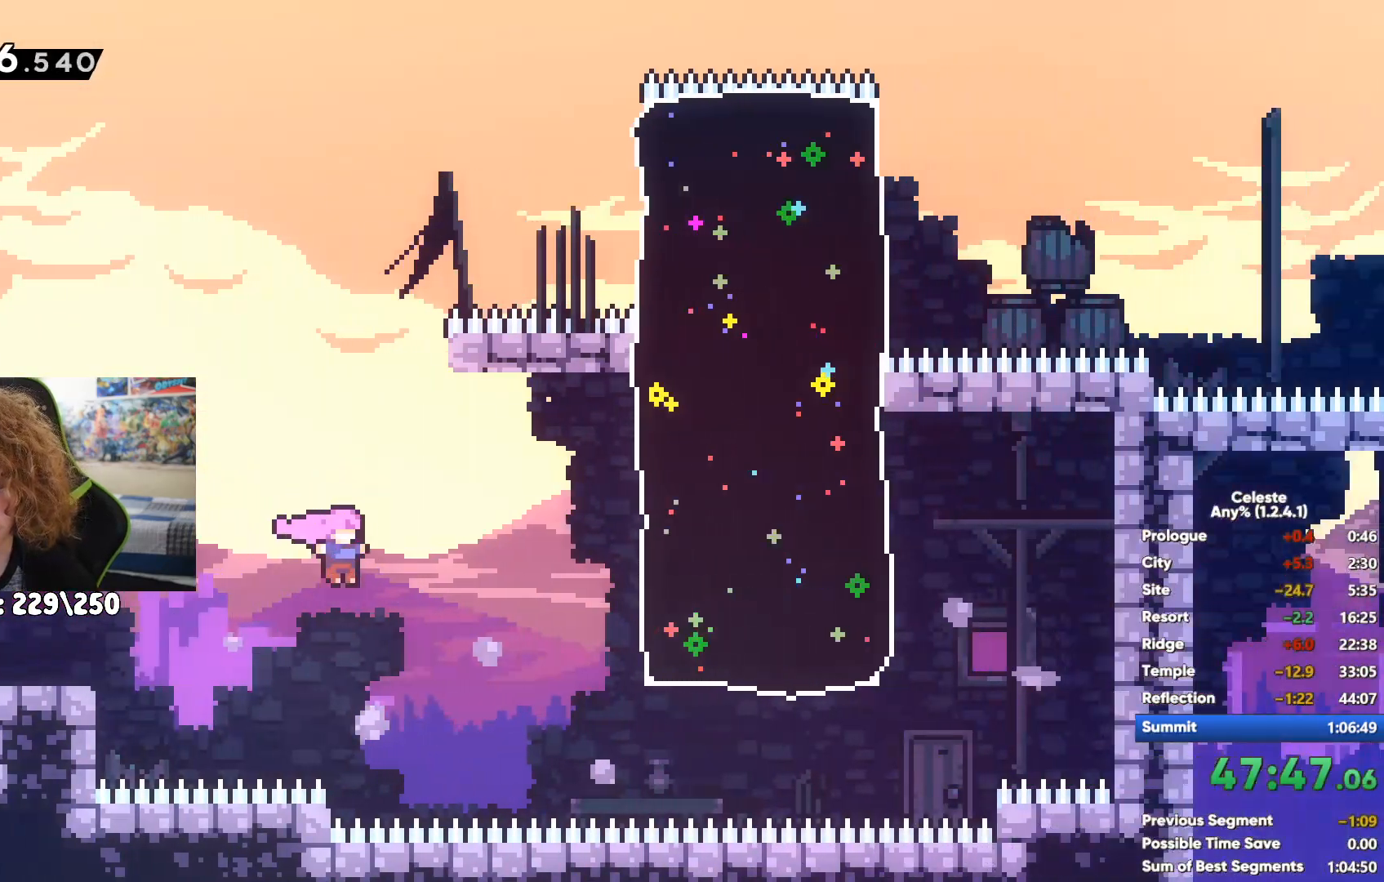
{"buttons": ["A"], "left_stick": "right", "right_stick": "center", "events": [[217, "A", "down"], [267, "left_stick", "right"]]}
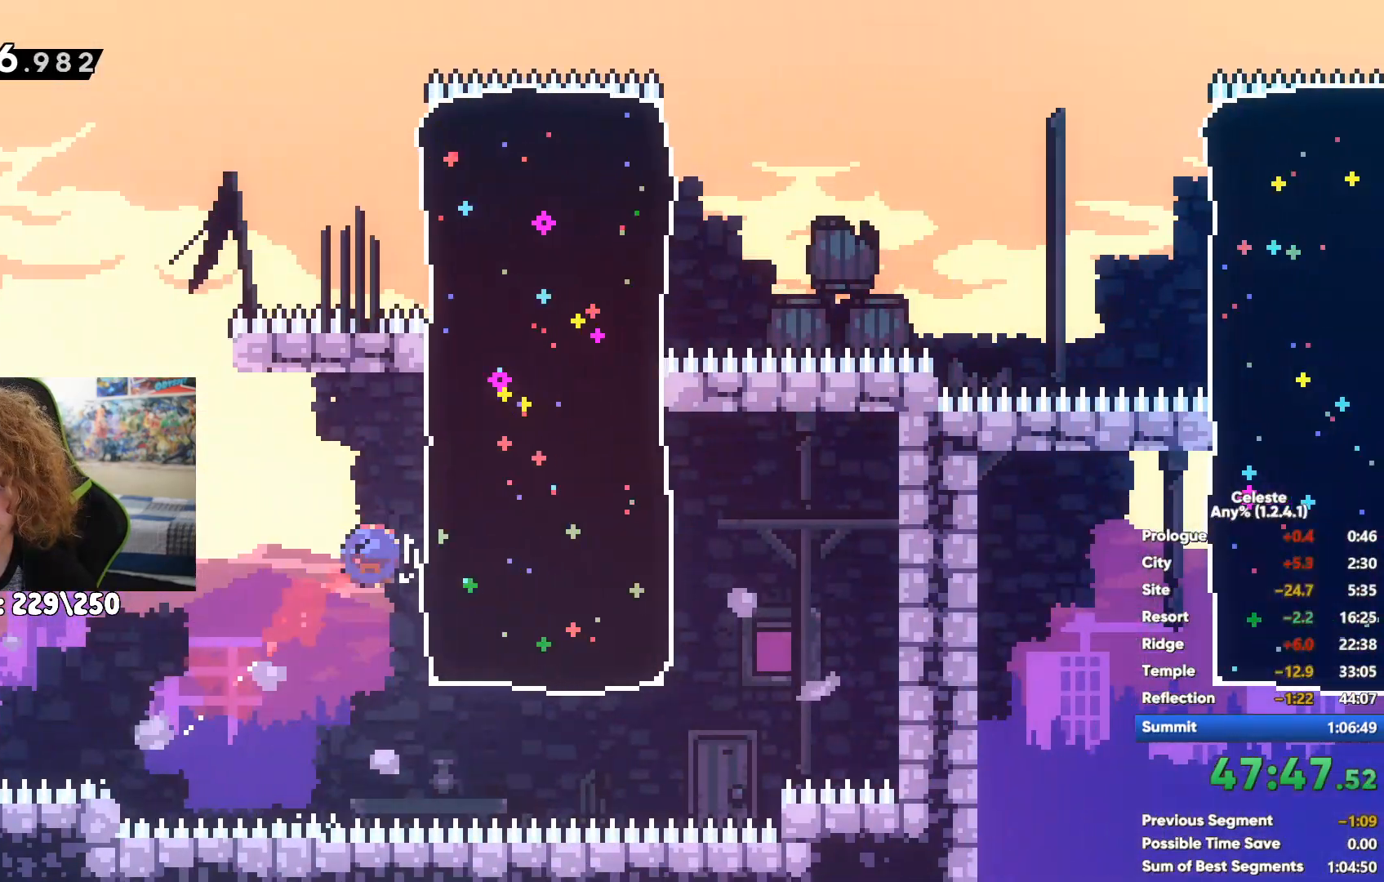
{"buttons": ["X"], "left_stick": "down-right", "right_stick": "center", "events": [[167, "A", "up"], [433, "left_stick", "down-right"], [483, "X", "down"]]}
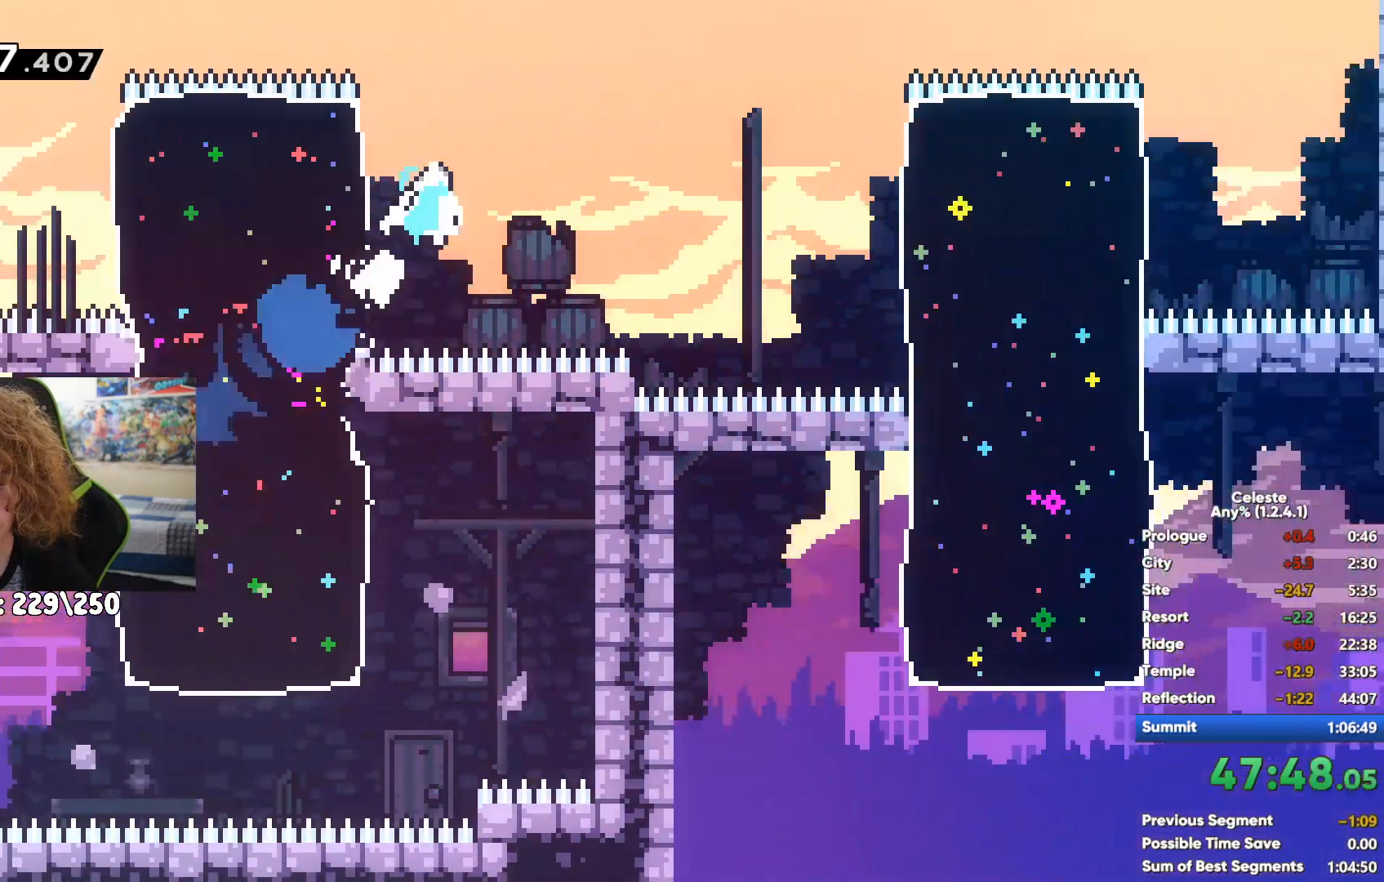
{"buttons": [], "left_stick": "down-right", "right_stick": "center", "events": [[150, "X", "up"]]}
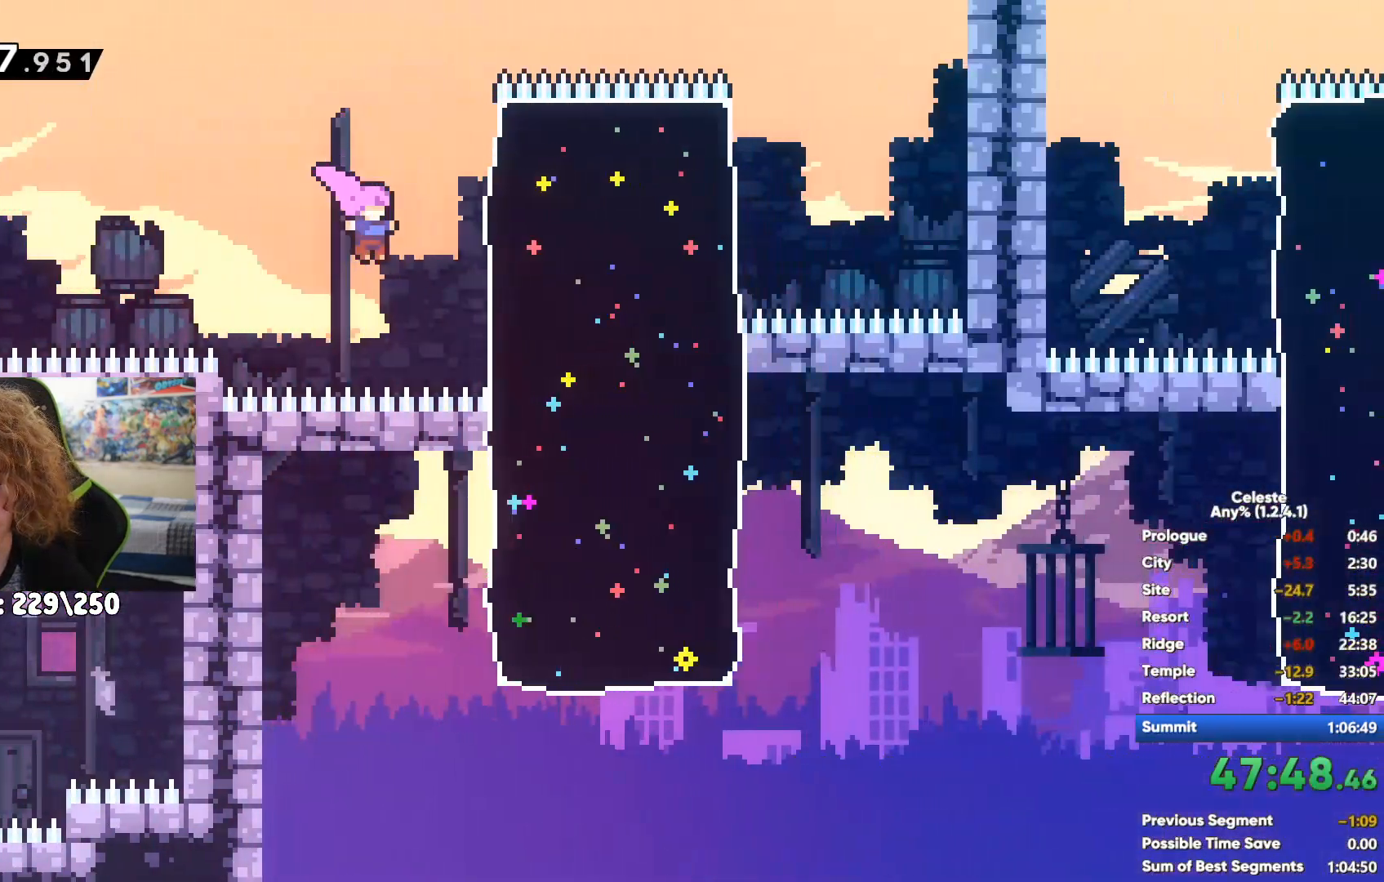
{"buttons": [], "left_stick": "center", "right_stick": "center", "events": [[67, "left_stick", "center"]]}
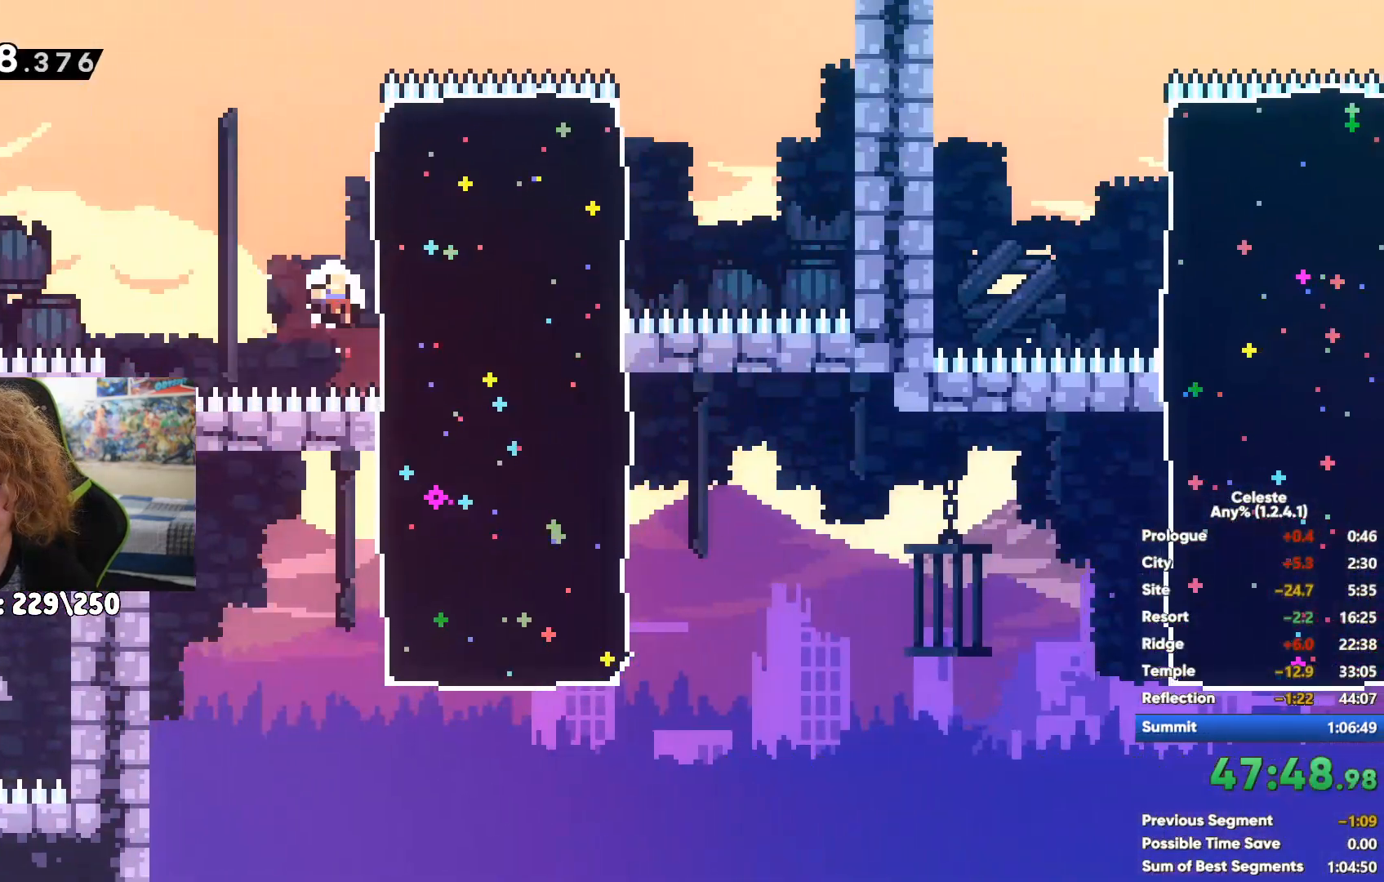
{"buttons": [], "left_stick": "right", "right_stick": "center", "events": [[50, "left_stick", "up-right"], [350, "left_stick", "right"]]}
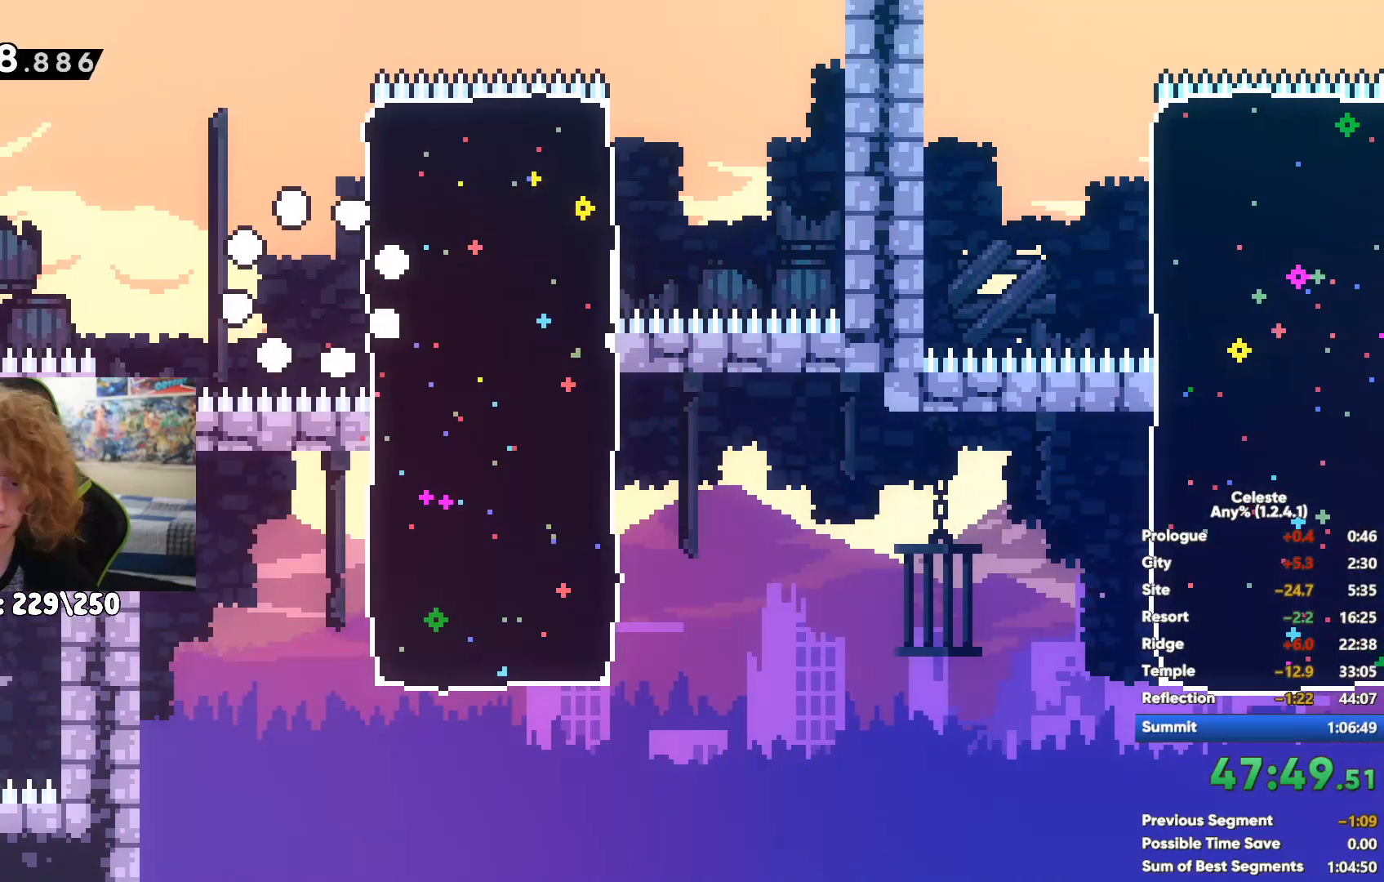
{"buttons": [], "left_stick": "right", "right_stick": "center", "events": []}
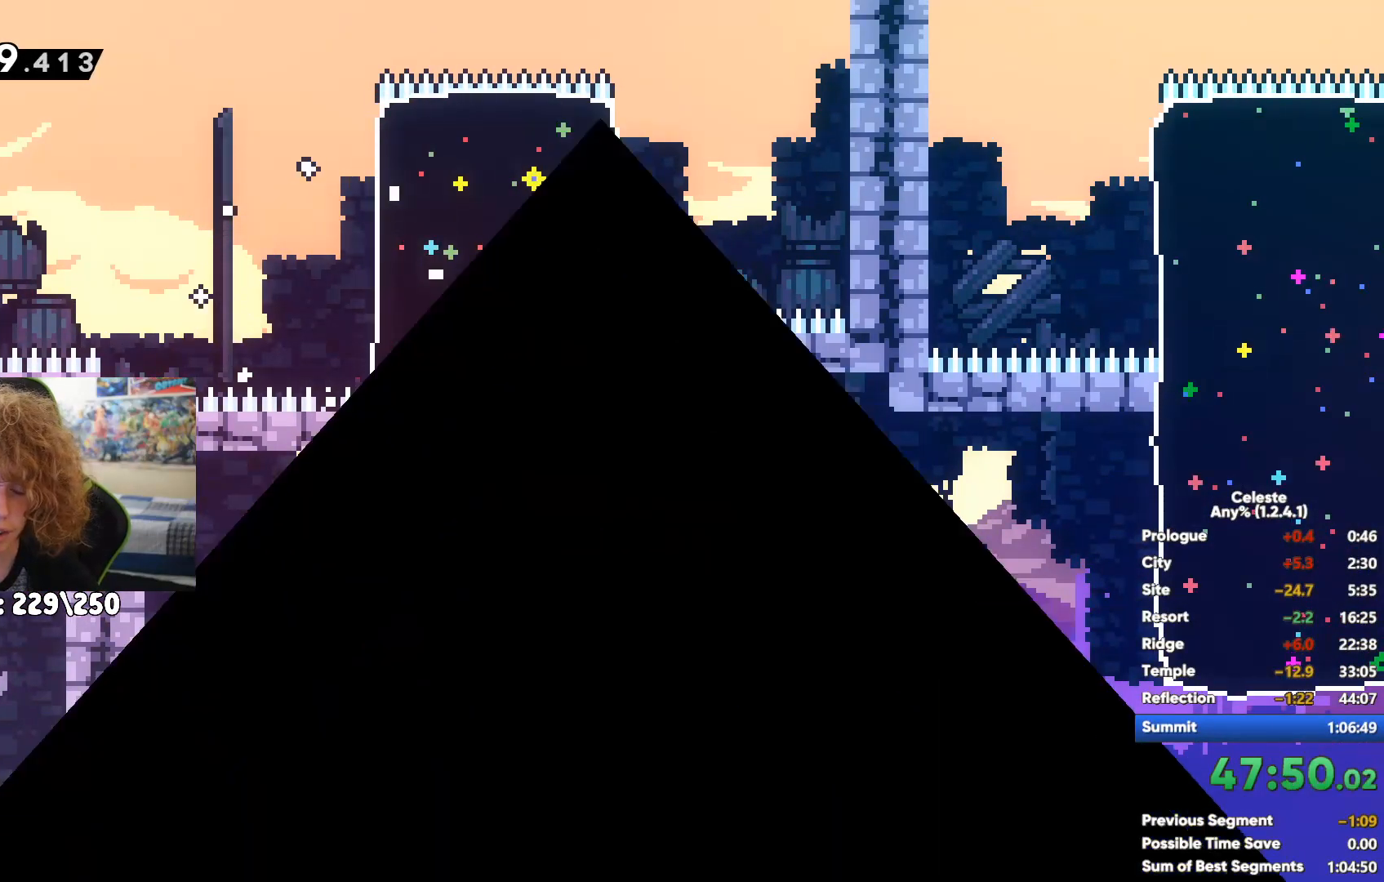
{"buttons": ["L2"], "left_stick": "right", "right_stick": "center", "events": [[267, "A", "down"], [300, "A", "up"], [317, "left_stick", "center"], [433, "L2", "down"], [433, "left_stick", "right"]]}
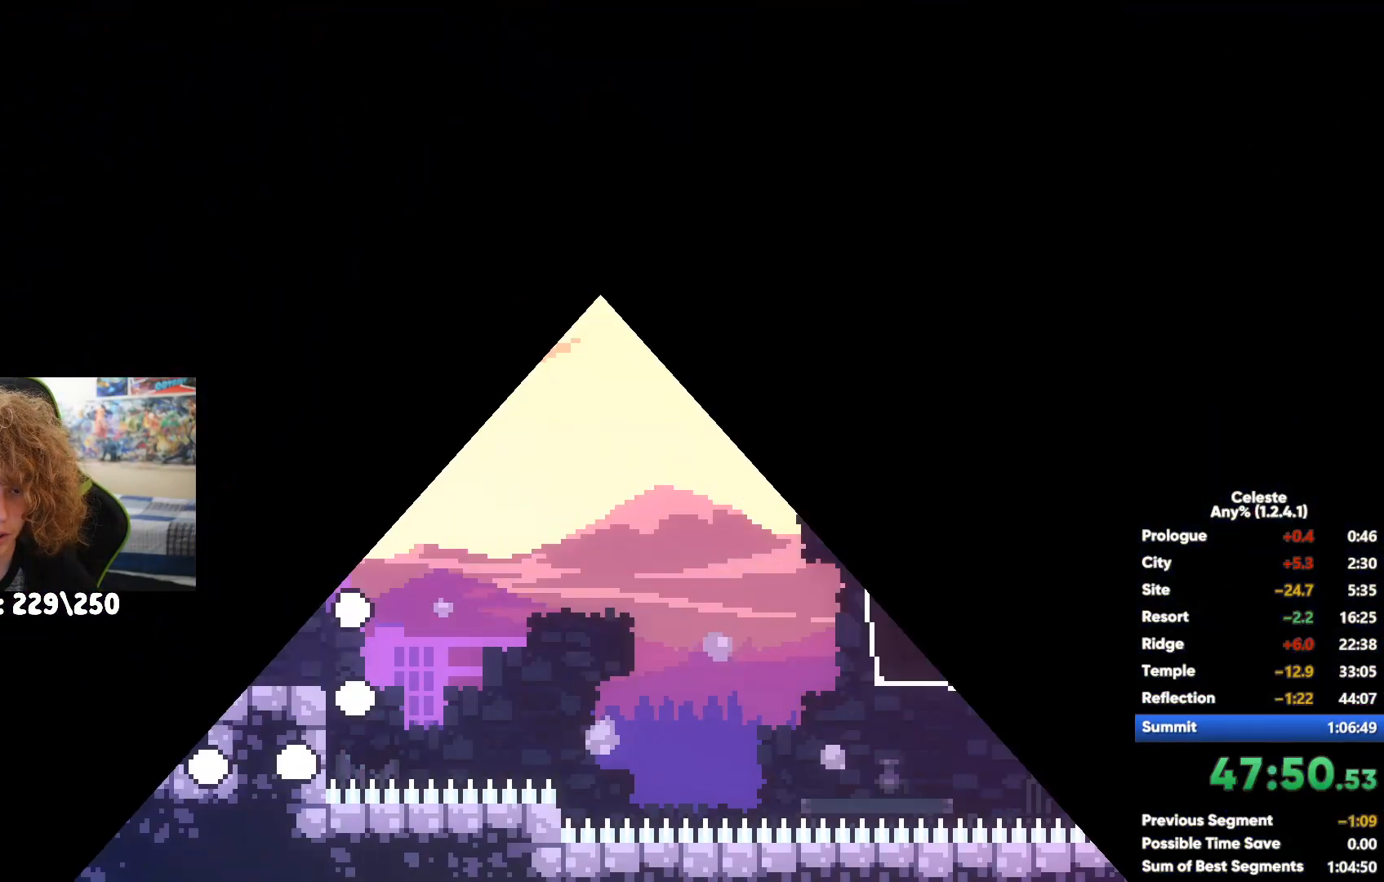
{"buttons": ["A"], "left_stick": "right", "right_stick": "center", "events": [[200, "A", "down"], [217, "L2", "up"]]}
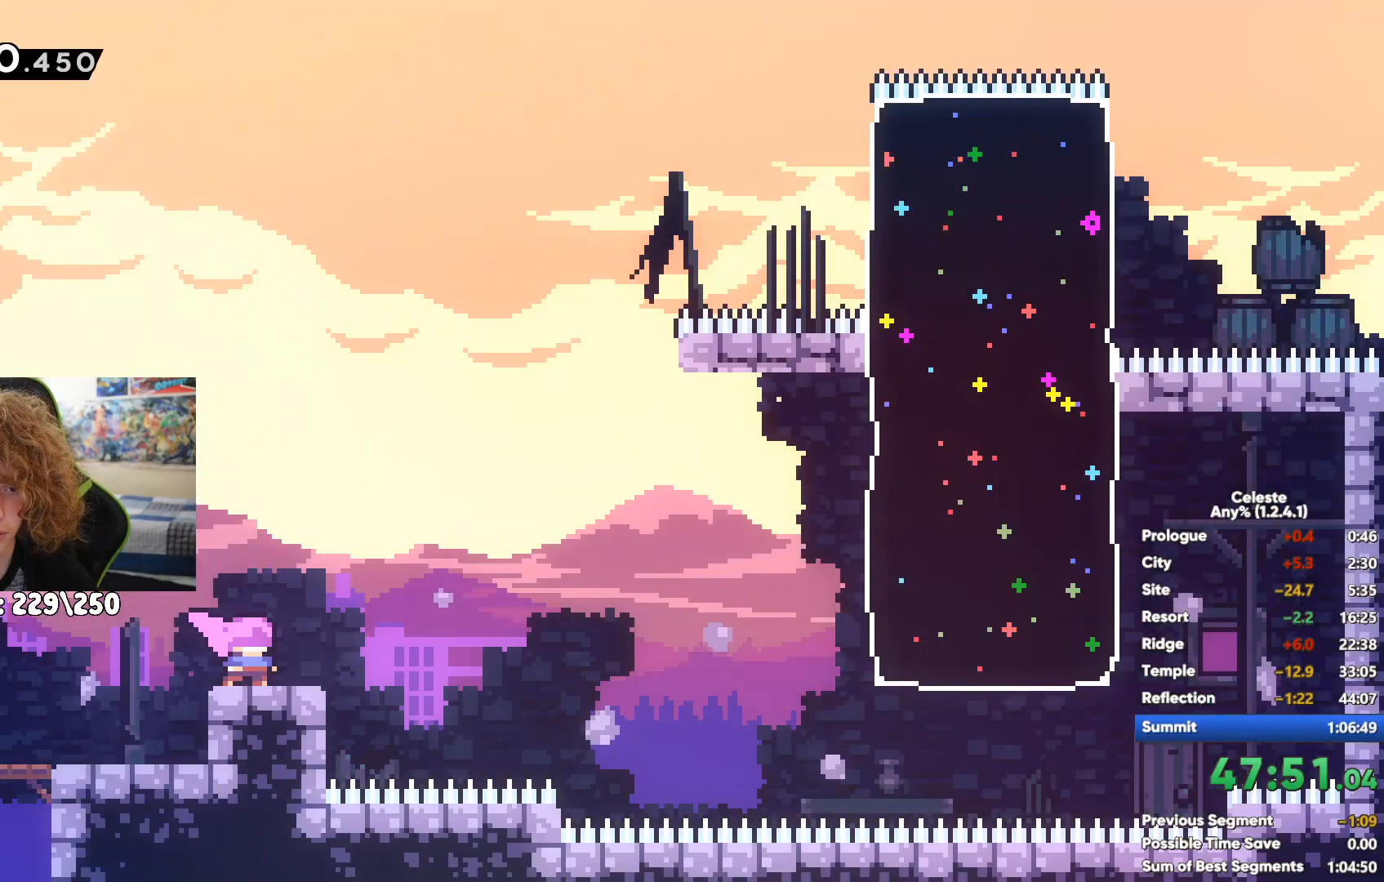
{"buttons": [], "left_stick": "up-right", "right_stick": "center", "events": [[50, "A", "up"], [117, "left_stick", "up-right"], [283, "X", "down"], [417, "X", "up"]]}
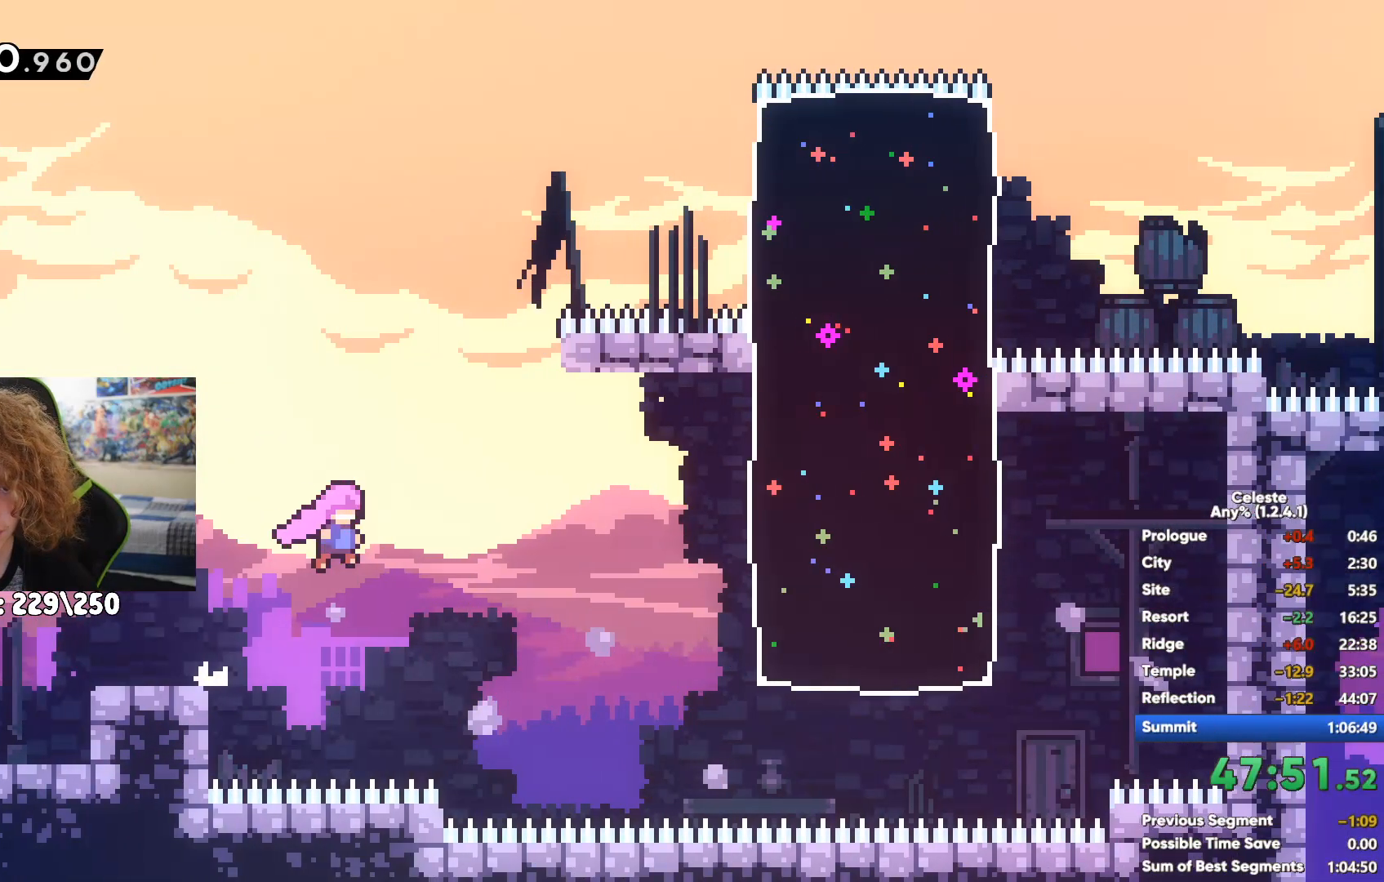
{"buttons": ["A"], "left_stick": "right", "right_stick": "center", "events": [[83, "X", "down"], [233, "X", "up"], [350, "left_stick", "right"], [433, "A", "down"]]}
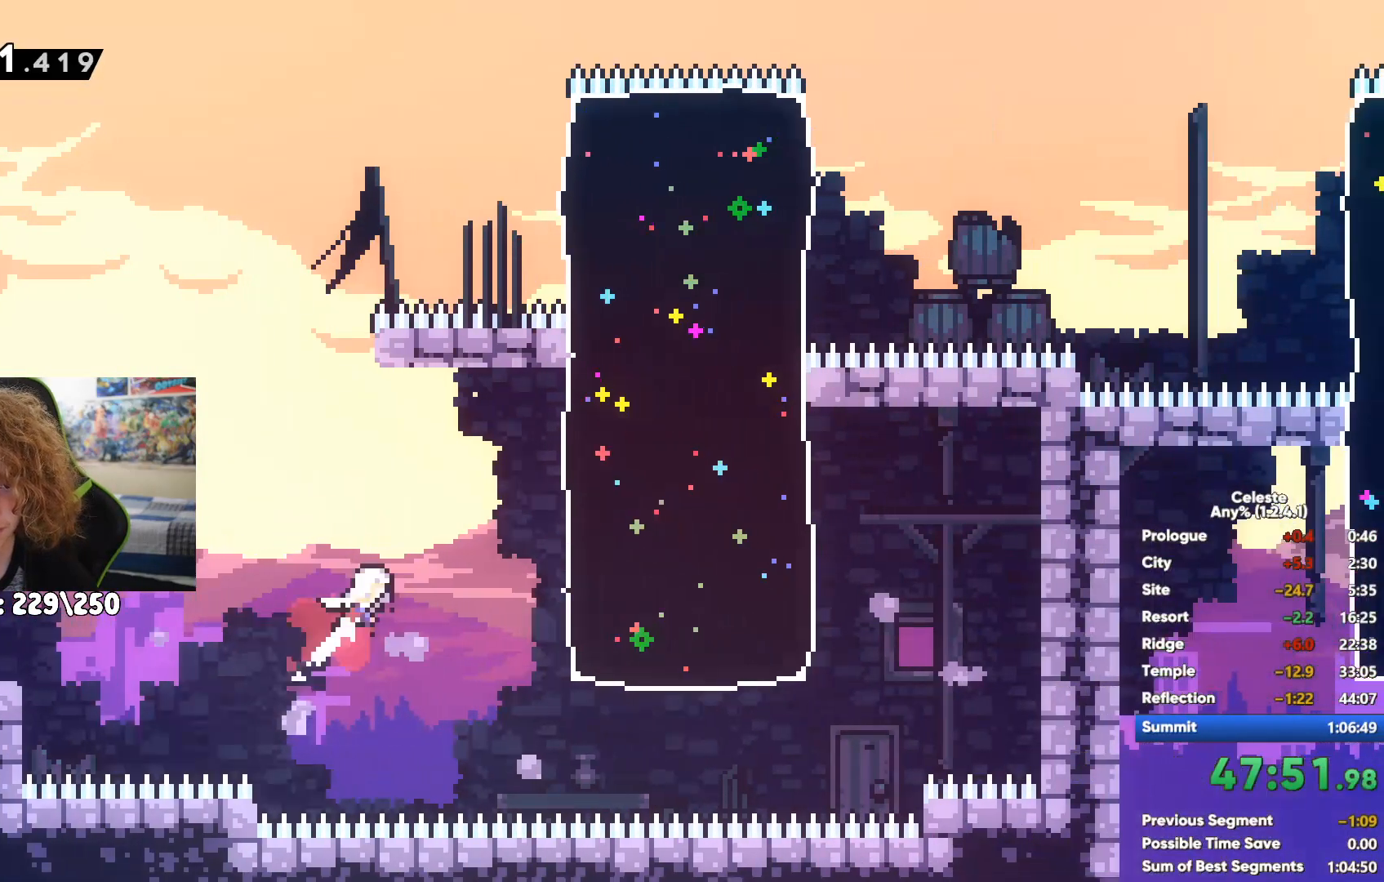
{"buttons": [], "left_stick": "up-right", "right_stick": "center", "events": [[333, "A", "up"], [467, "left_stick", "up-right"]]}
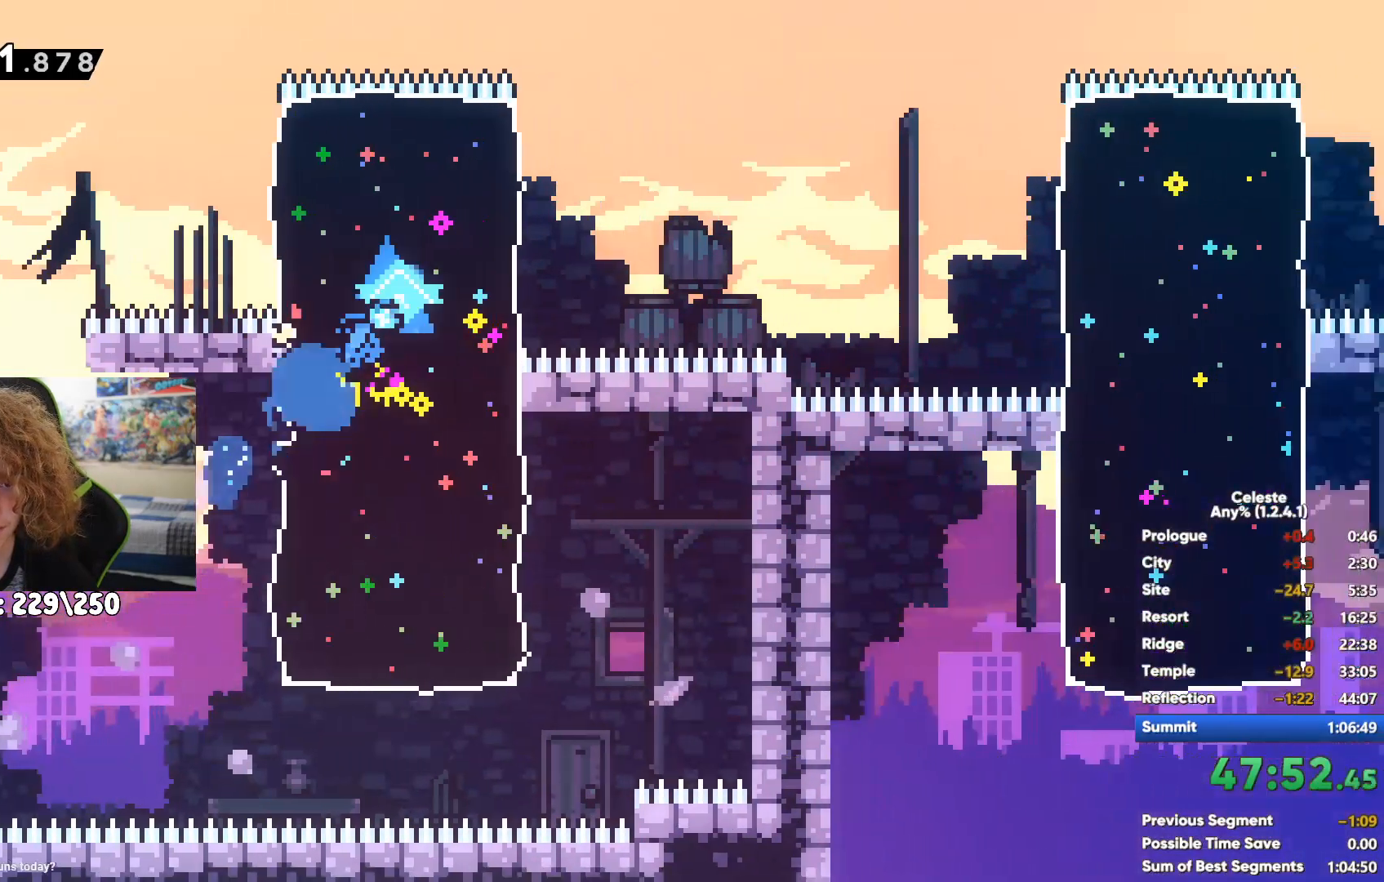
{"buttons": [], "left_stick": "left", "right_stick": "center", "events": [[200, "X", "down"], [300, "X", "up"], [300, "left_stick", "center"], [367, "left_stick", "left"]]}
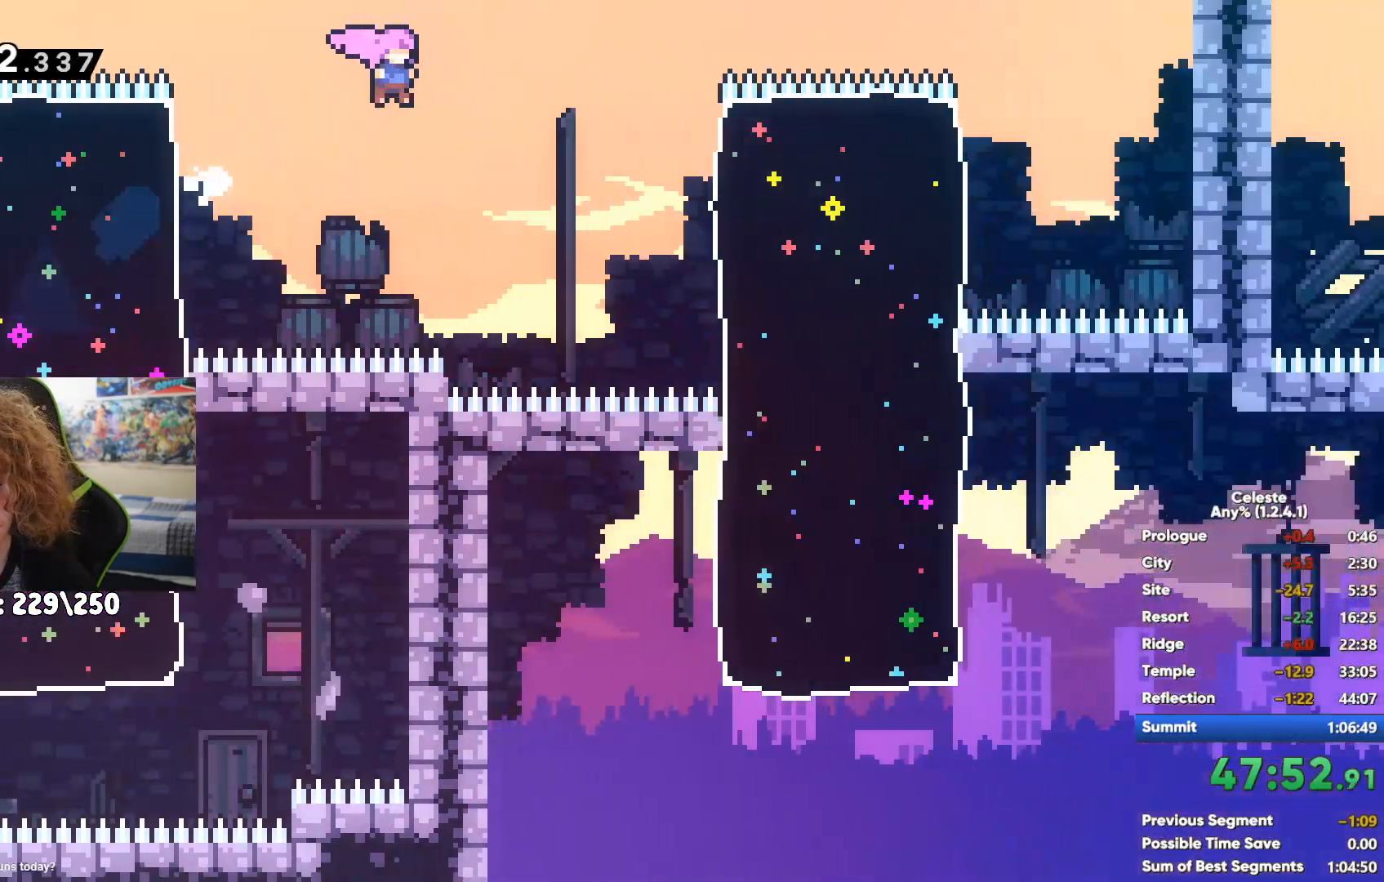
{"buttons": [], "left_stick": "right", "right_stick": "center", "events": [[67, "left_stick", "right"]]}
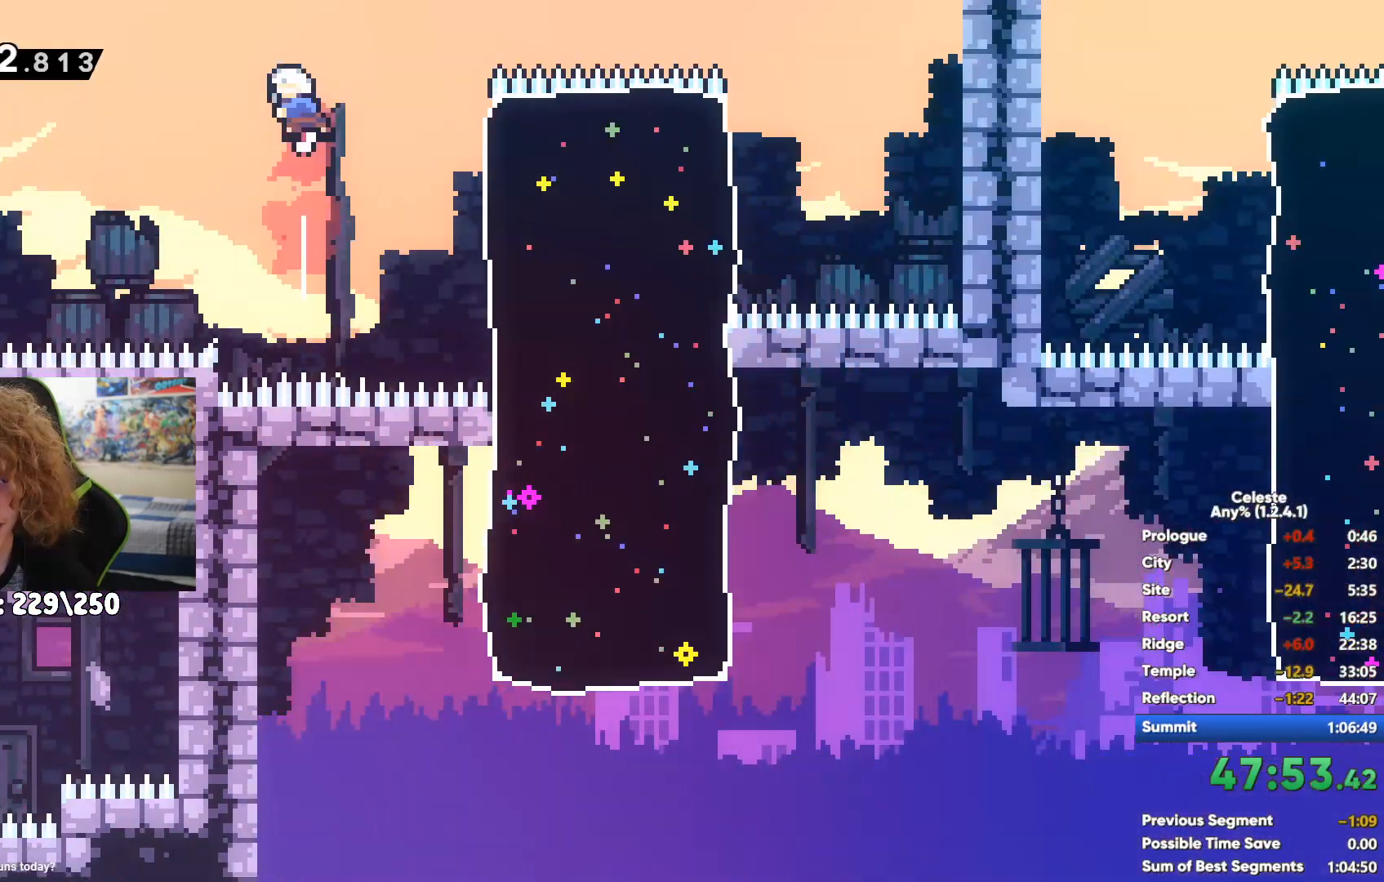
{"buttons": [], "left_stick": "right", "right_stick": "center", "events": [[17, "X", "down"], [67, "left_stick", "down-right"], [183, "X", "up"], [500, "left_stick", "right"]]}
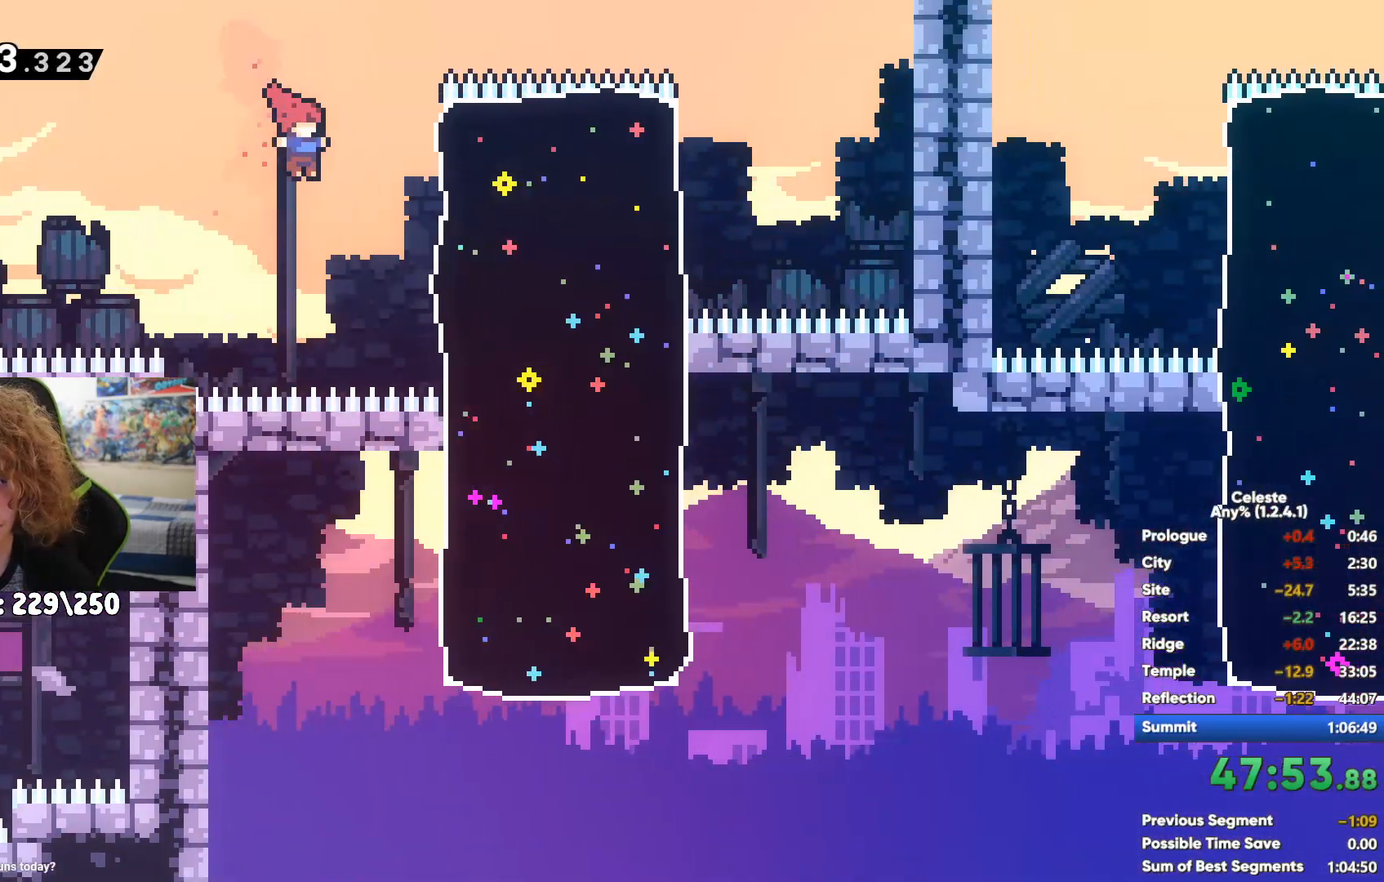
{"buttons": [], "left_stick": "right", "right_stick": "center", "events": [[33, "A", "down"], [83, "X", "down"], [100, "left_stick", "up-right"], [133, "A", "up"], [283, "X", "up"], [383, "left_stick", "right"]]}
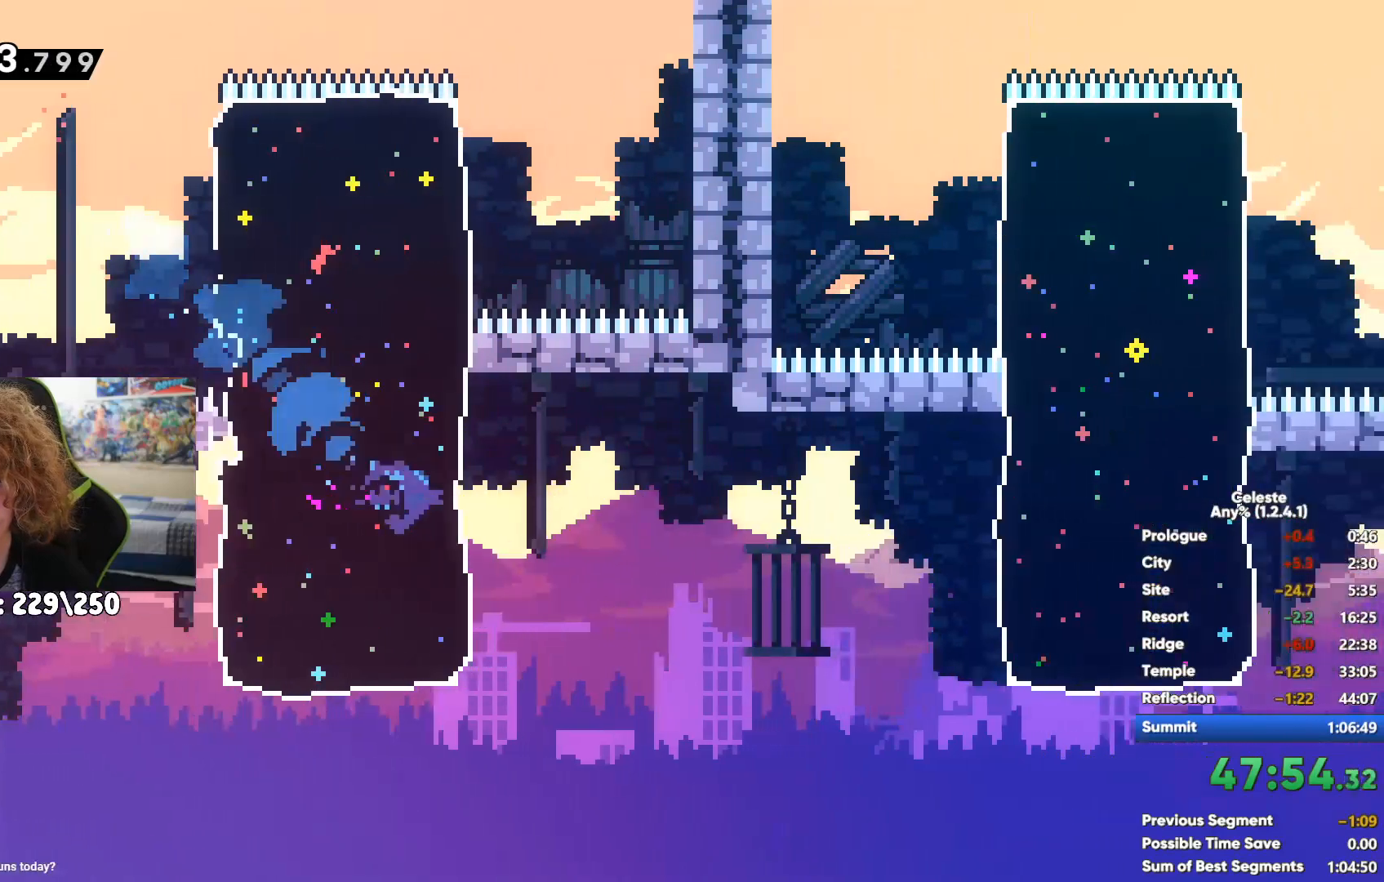
{"buttons": ["X"], "left_stick": "up-right", "right_stick": "center", "events": [[183, "left_stick", "up-right"], [267, "X", "down"]]}
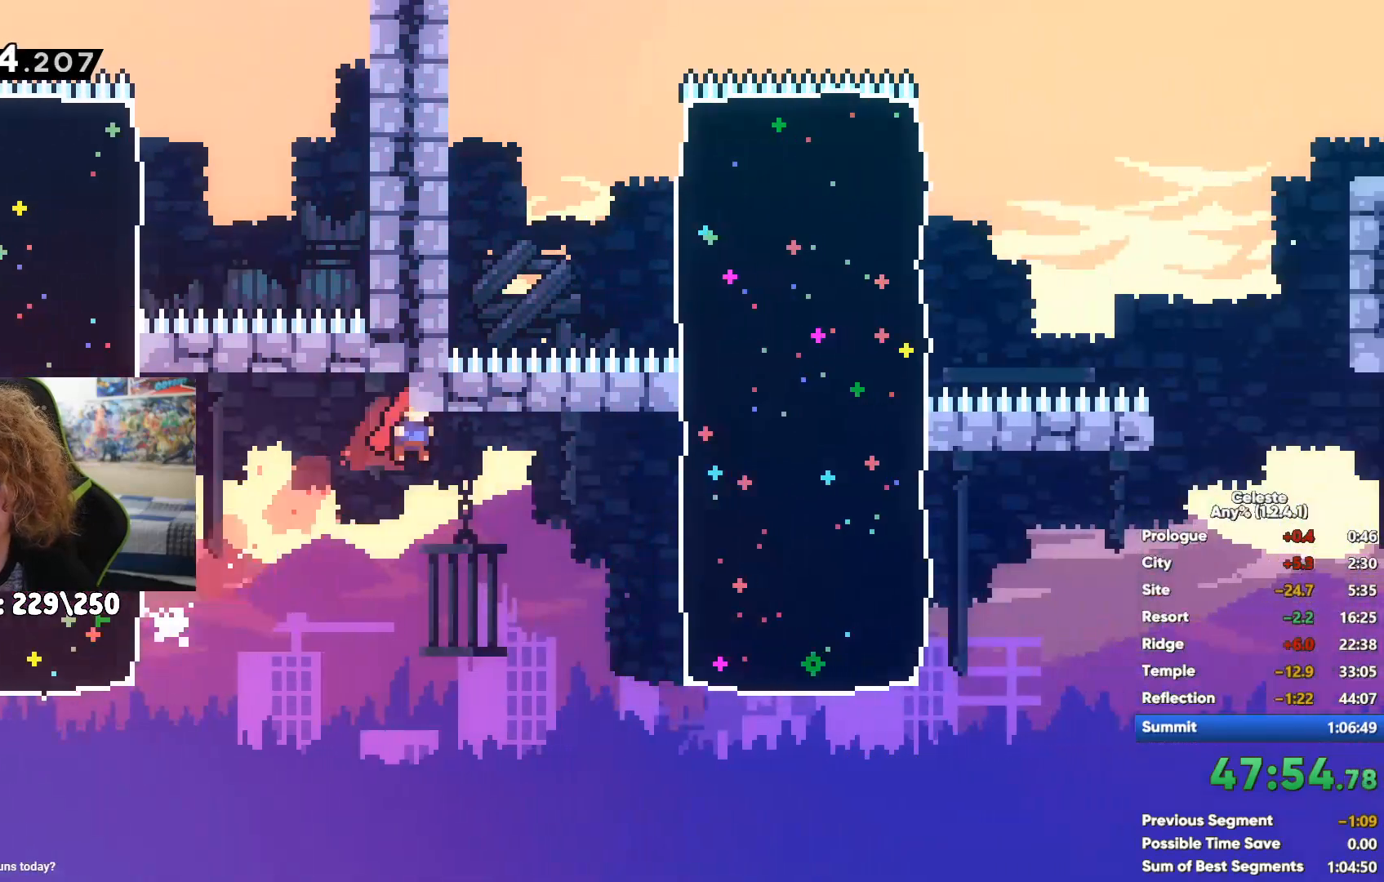
{"buttons": ["A"], "left_stick": "right", "right_stick": "center", "events": [[17, "X", "up"], [250, "A", "down"], [300, "left_stick", "right"]]}
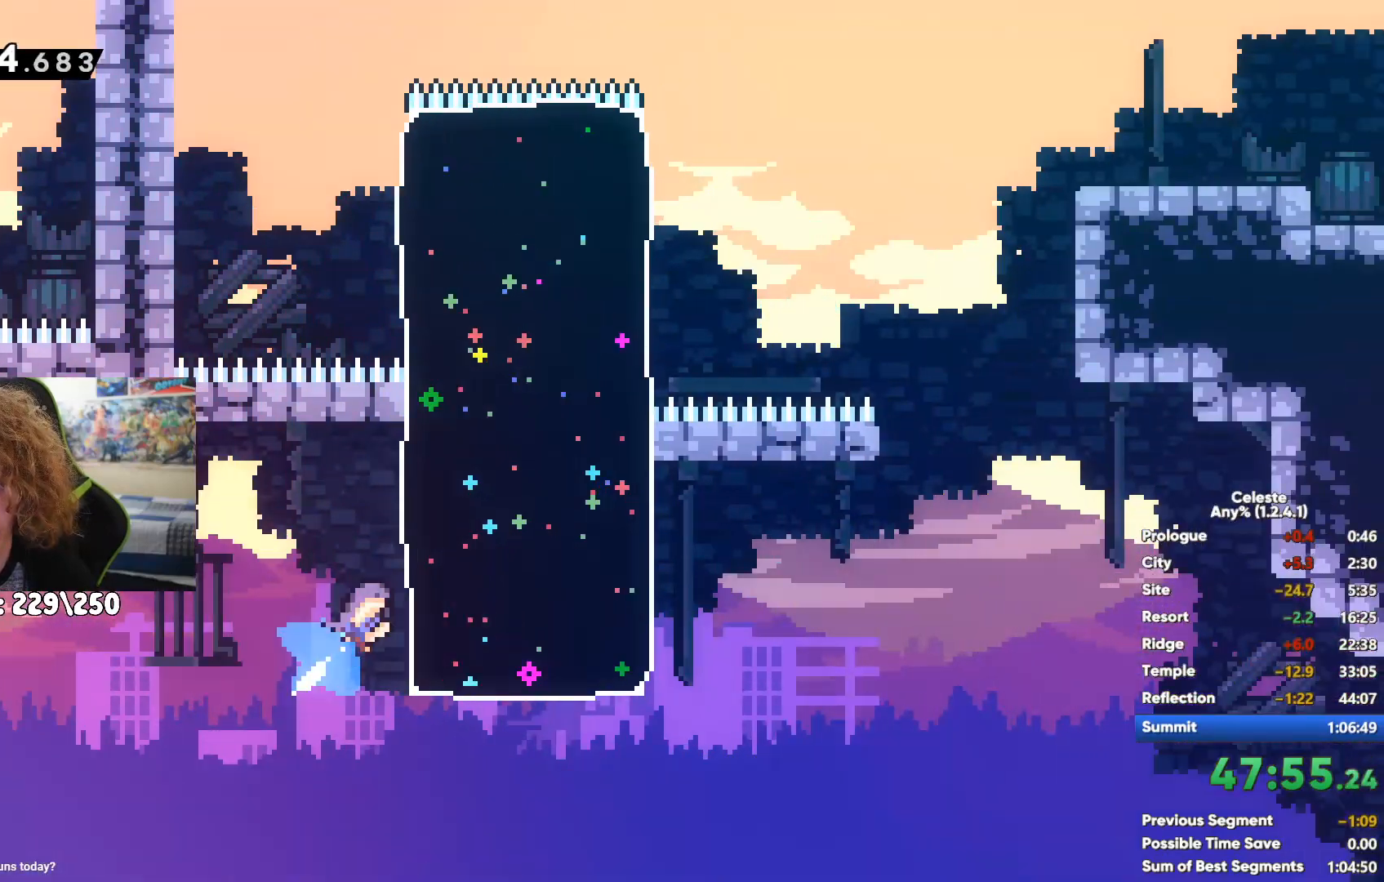
{"buttons": [], "left_stick": "down-right", "right_stick": "center", "events": [[33, "A", "up"], [50, "left_stick", "up-right"], [183, "X", "down"], [317, "X", "up"], [317, "left_stick", "right"], [467, "left_stick", "down-right"]]}
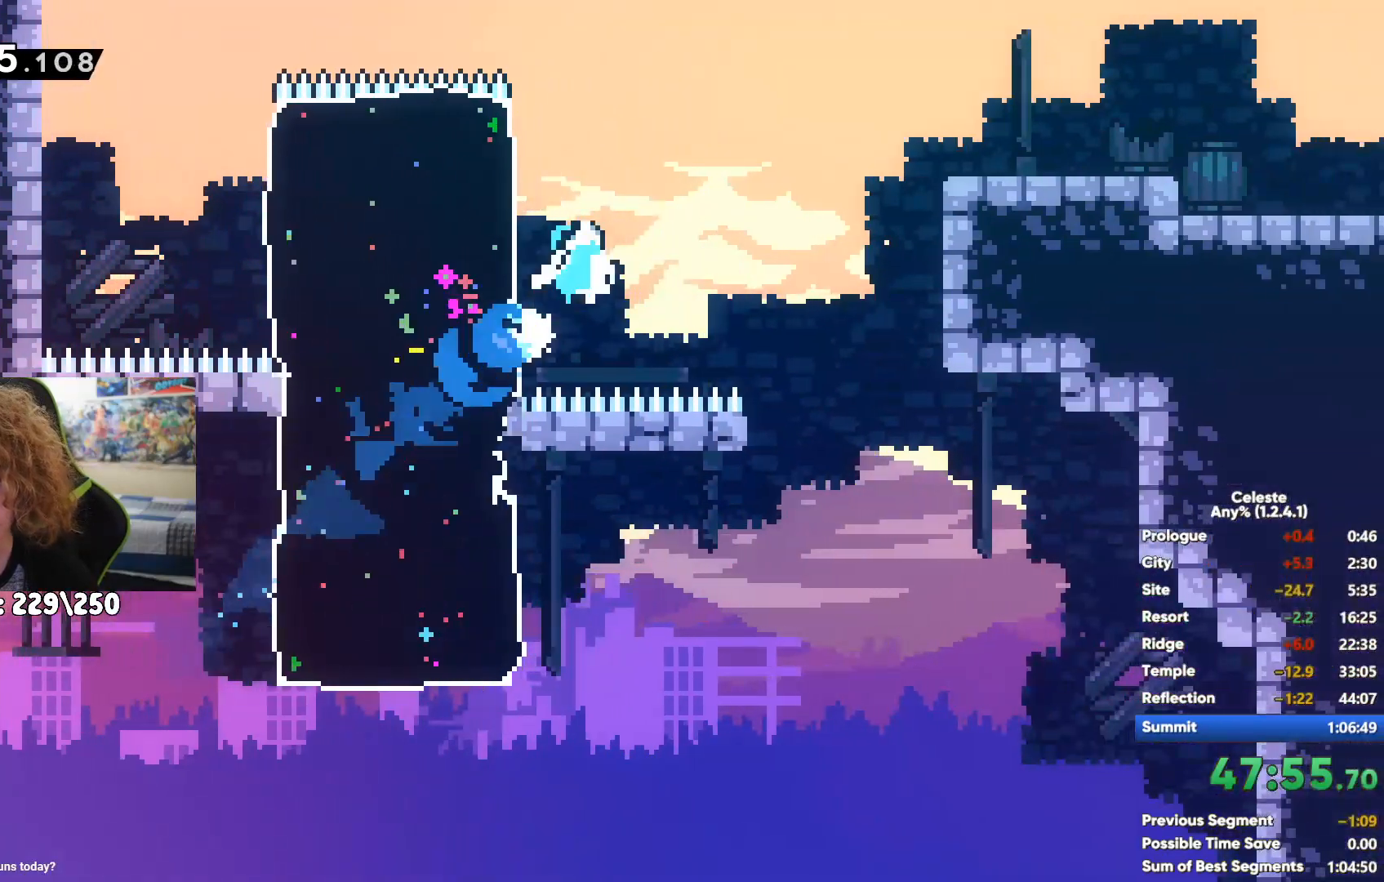
{"buttons": ["X"], "left_stick": "down-right", "right_stick": "center", "events": [[350, "A", "down"], [467, "A", "up"], [483, "X", "down"]]}
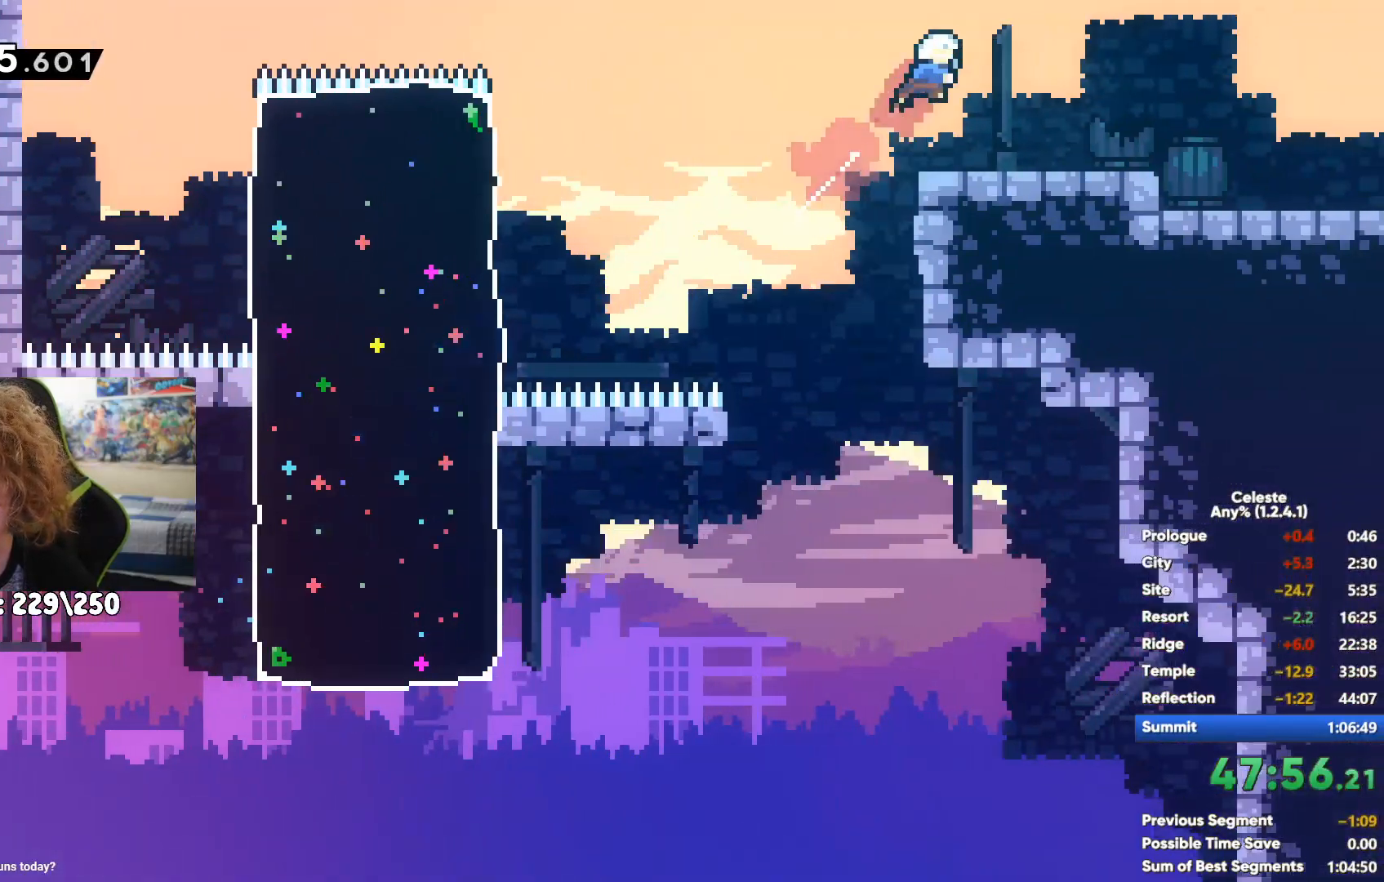
{"buttons": [], "left_stick": "center", "right_stick": "center", "events": [[133, "A", "down"], [150, "X", "up"], [267, "A", "up"], [417, "left_stick", "center"]]}
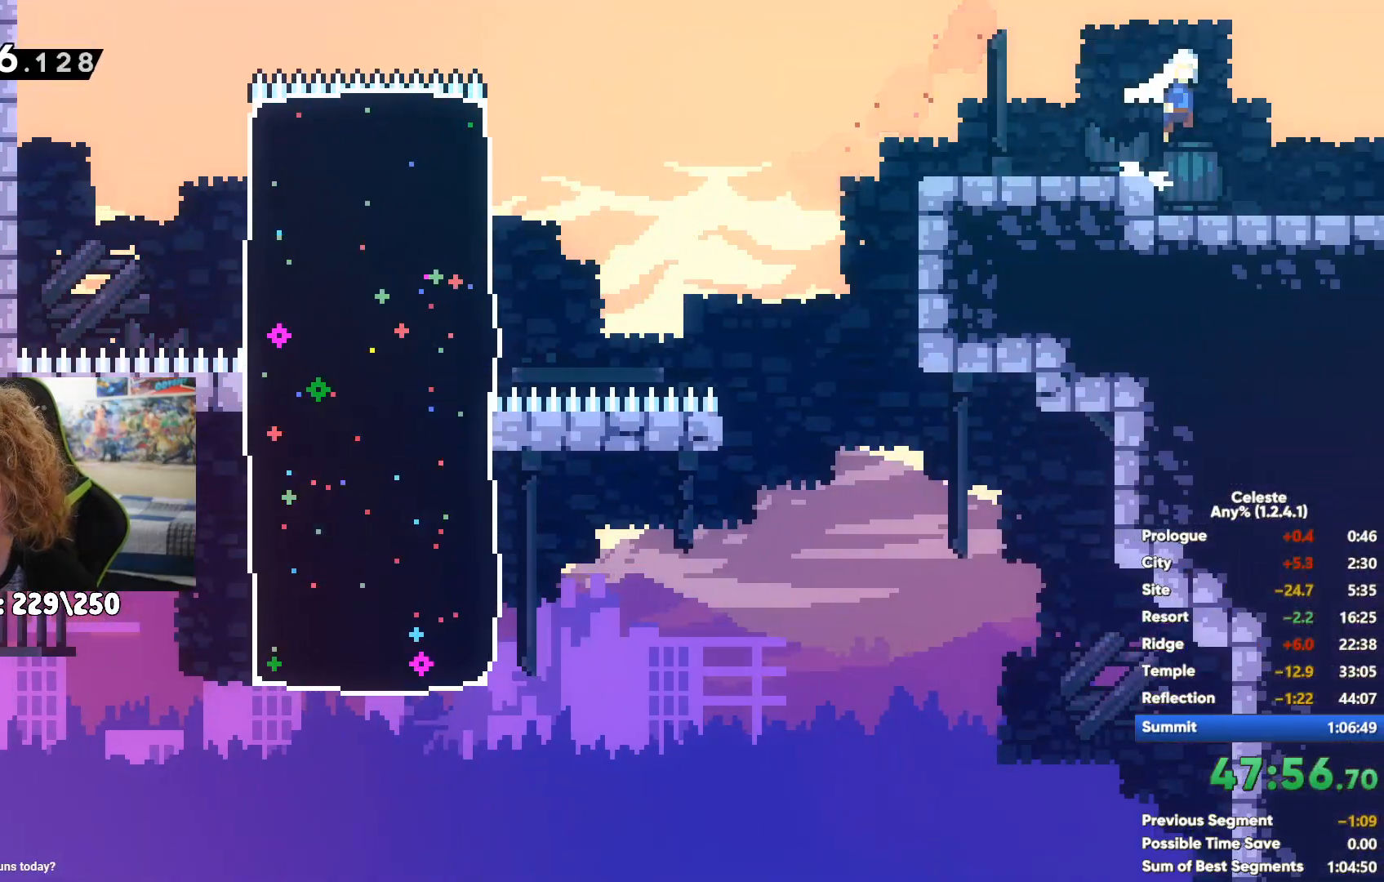
{"buttons": [], "left_stick": "right", "right_stick": "center", "events": [[50, "left_stick", "right"]]}
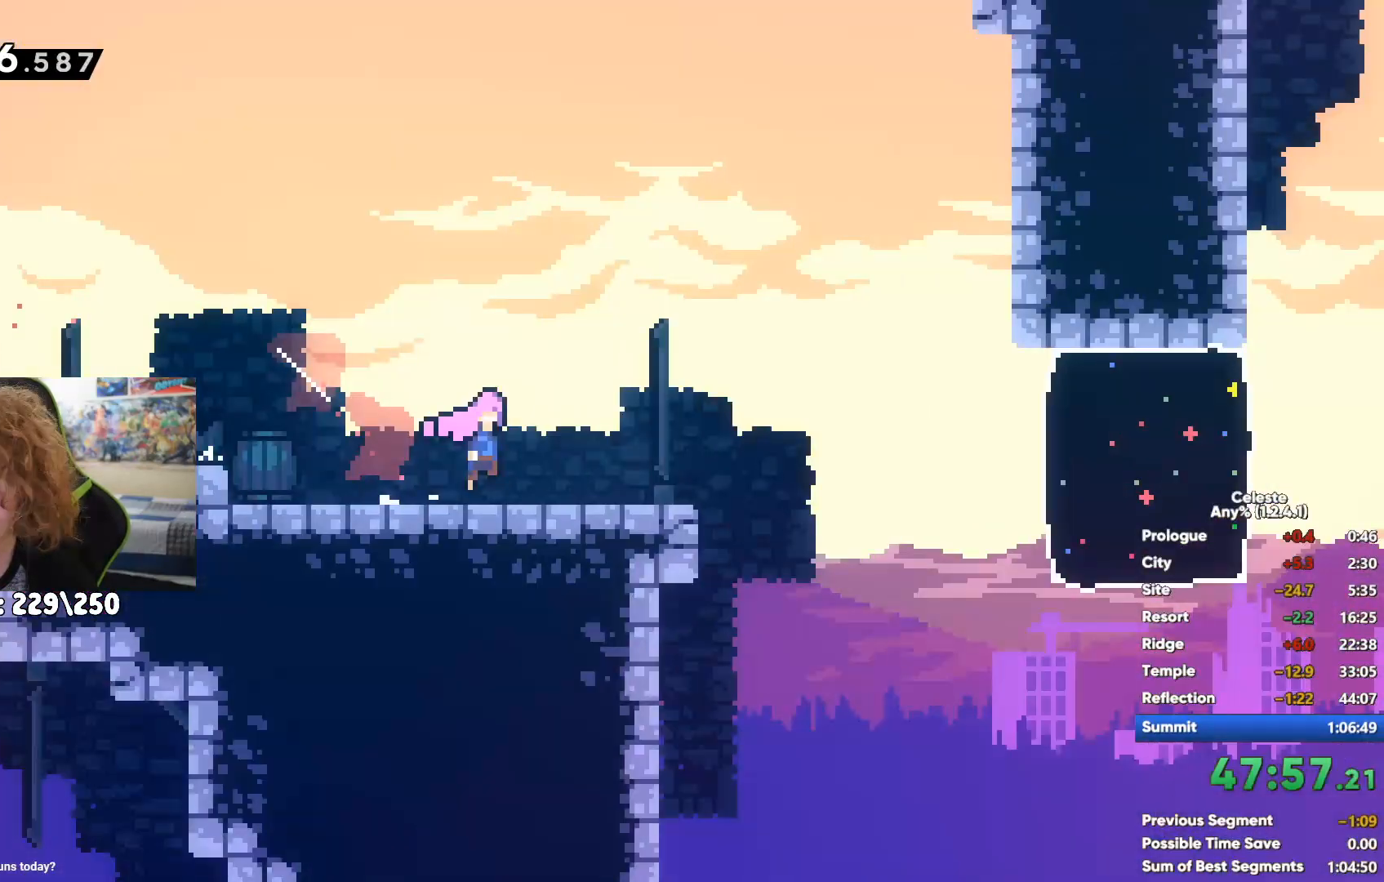
{"buttons": ["X"], "left_stick": "right", "right_stick": "center", "events": [[33, "A", "down"], [150, "A", "up"], [400, "X", "down"]]}
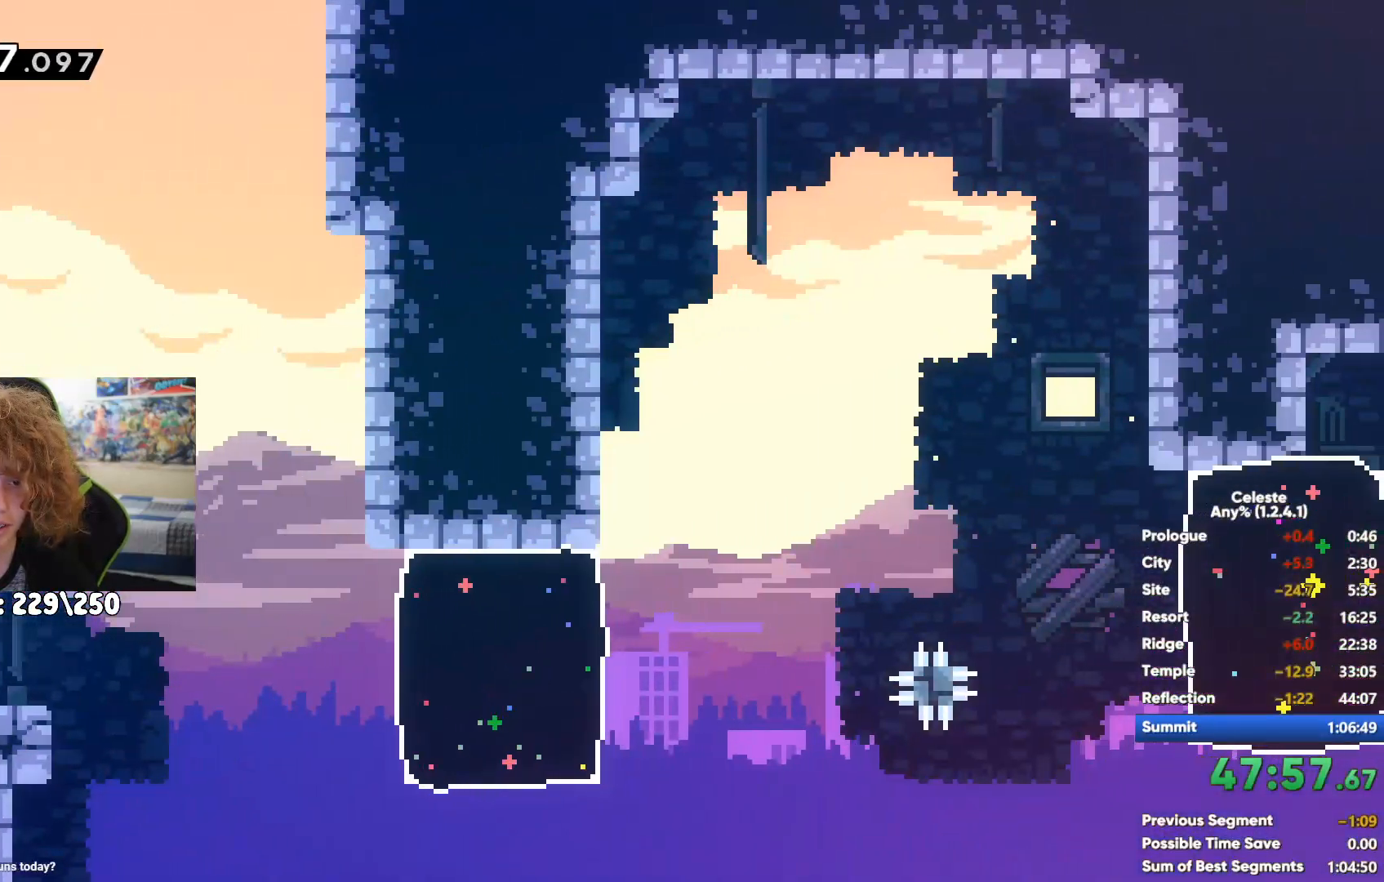
{"buttons": [], "left_stick": "right", "right_stick": "center", "events": [[33, "X", "up"], [233, "A", "down"], [433, "A", "up"]]}
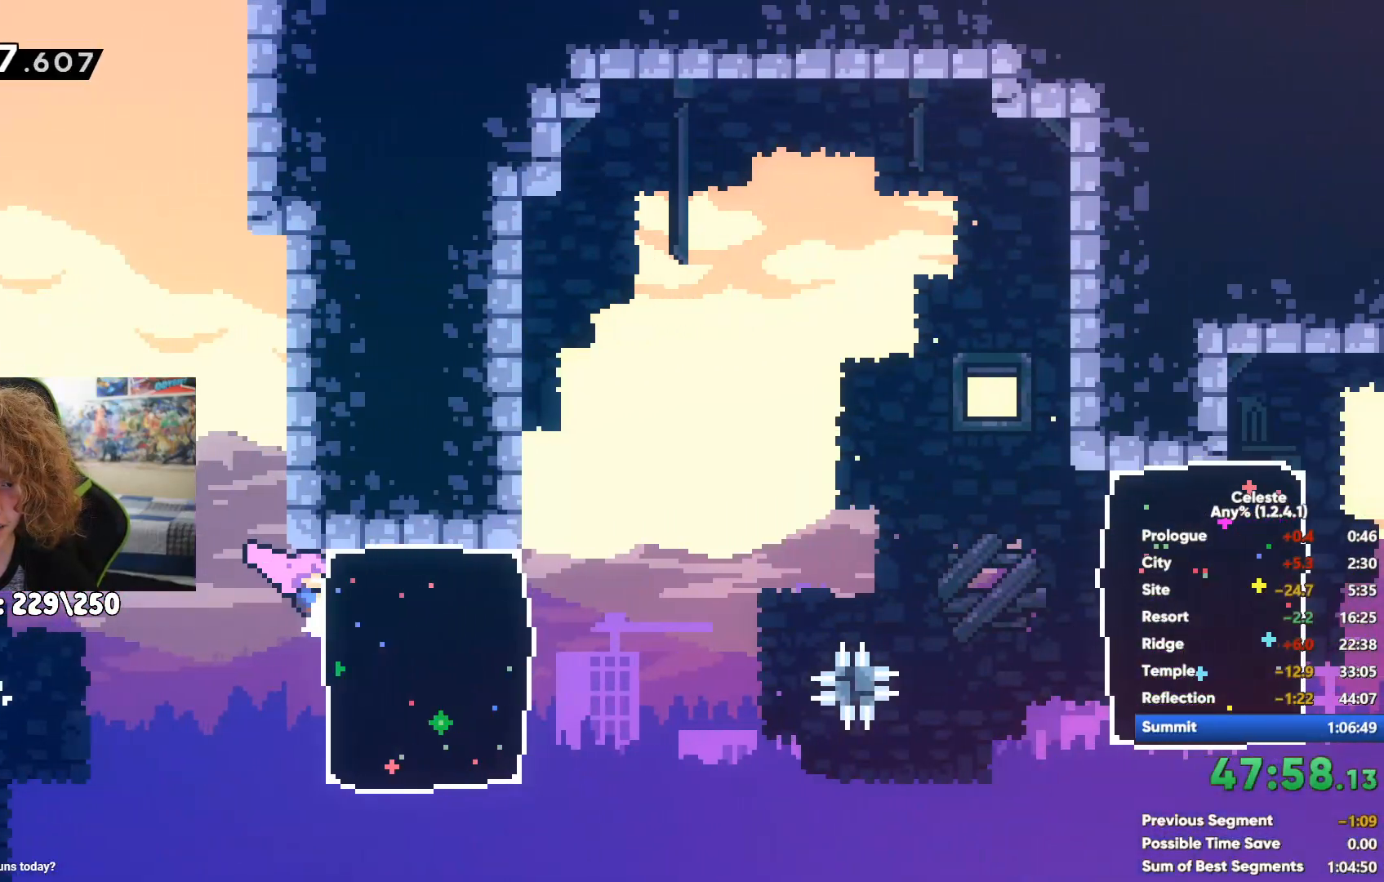
{"buttons": [], "left_stick": "right", "right_stick": "center", "events": [[283, "X", "down"], [400, "X", "up"]]}
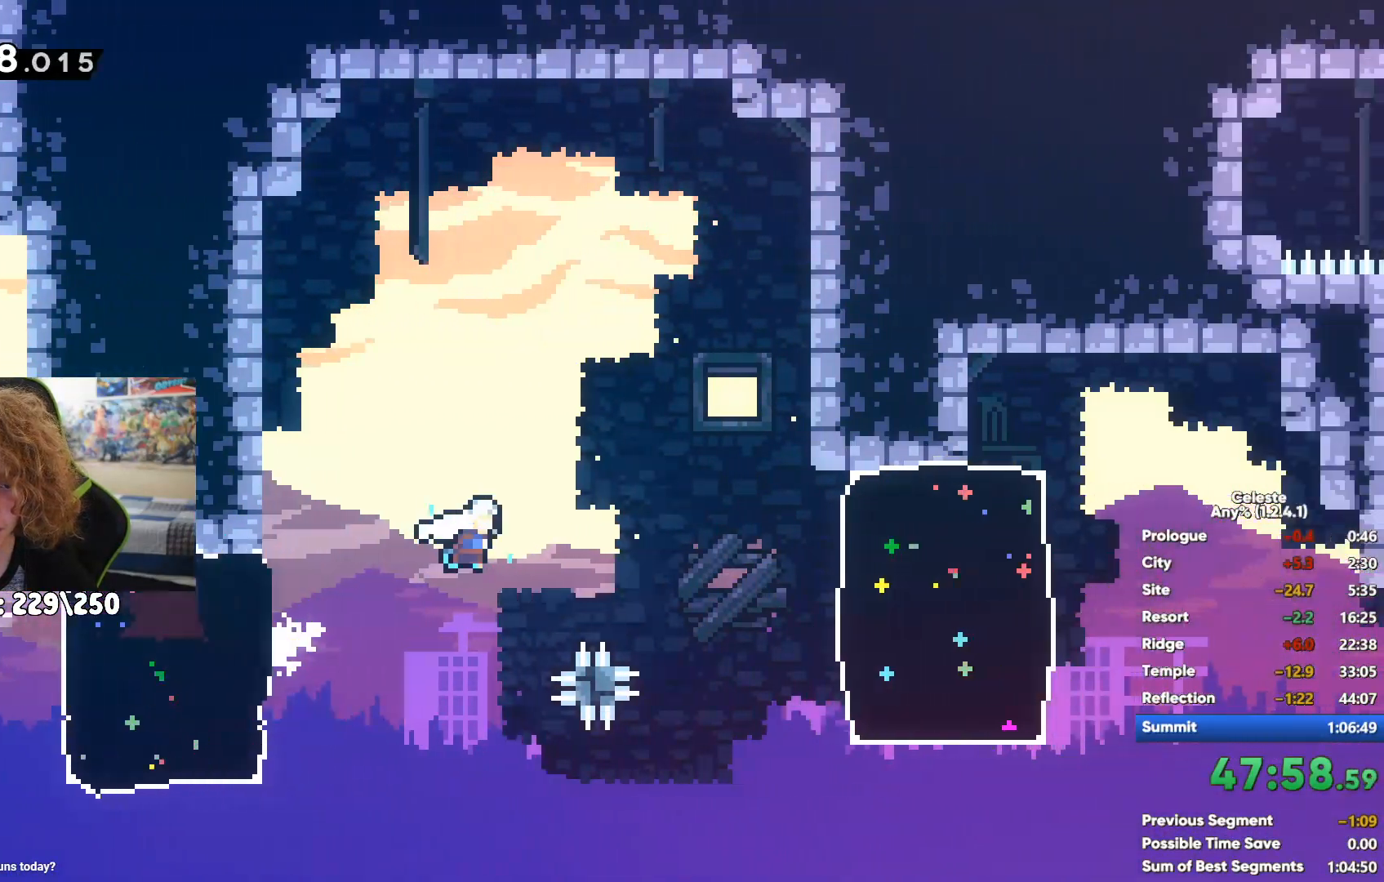
{"buttons": [], "left_stick": "up-right", "right_stick": "center", "events": [[33, "A", "down"], [83, "A", "up"], [200, "left_stick", "center"], [300, "left_stick", "right"], [433, "R2", "down"], [500, "R2", "up"], [500, "left_stick", "up-right"]]}
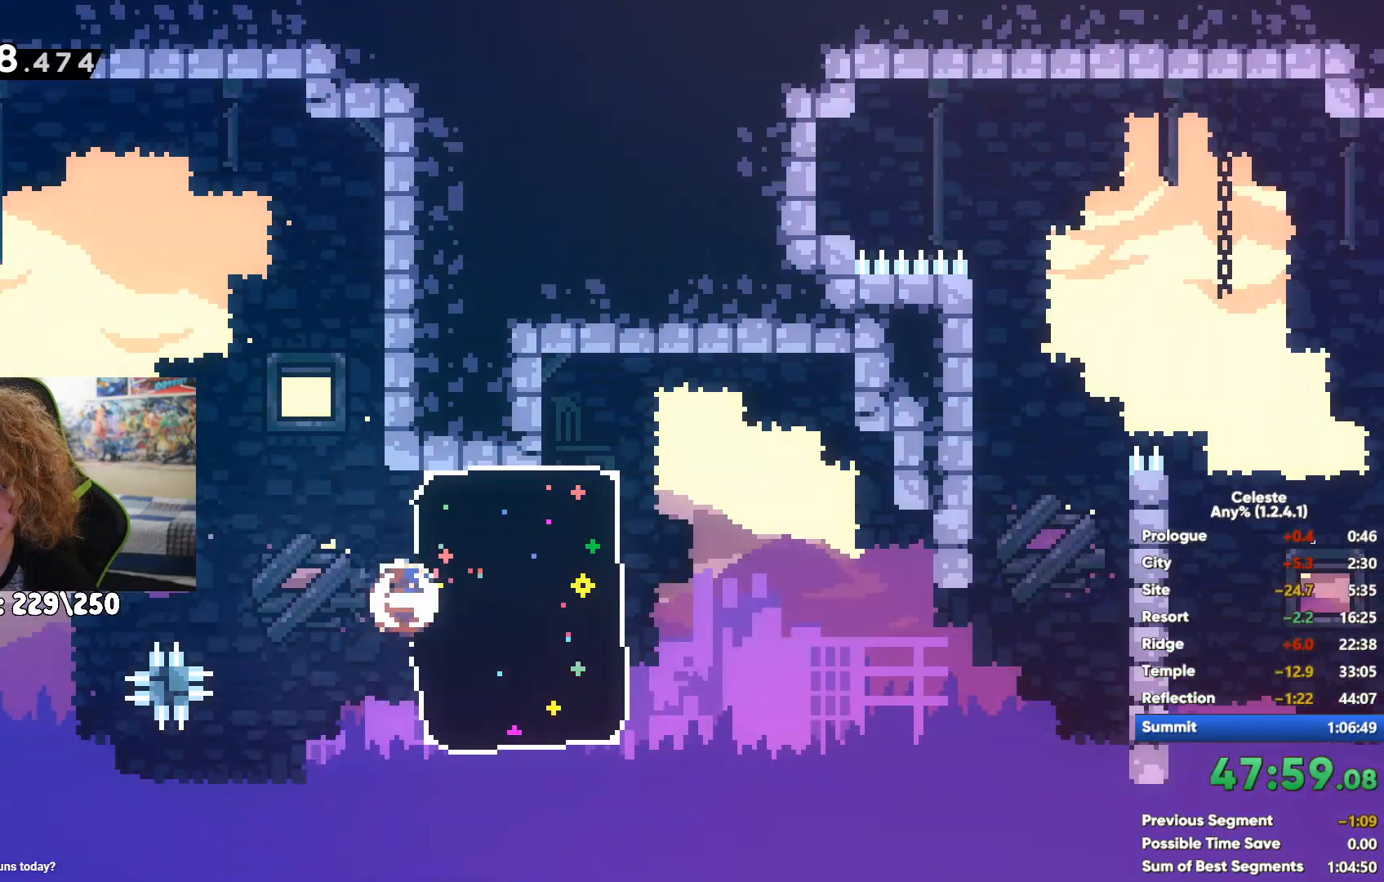
{"buttons": [], "left_stick": "up", "right_stick": "center", "events": [[50, "X", "down"], [200, "X", "up"], [300, "A", "down"], [333, "left_stick", "up-left"], [467, "A", "up"], [500, "left_stick", "up"]]}
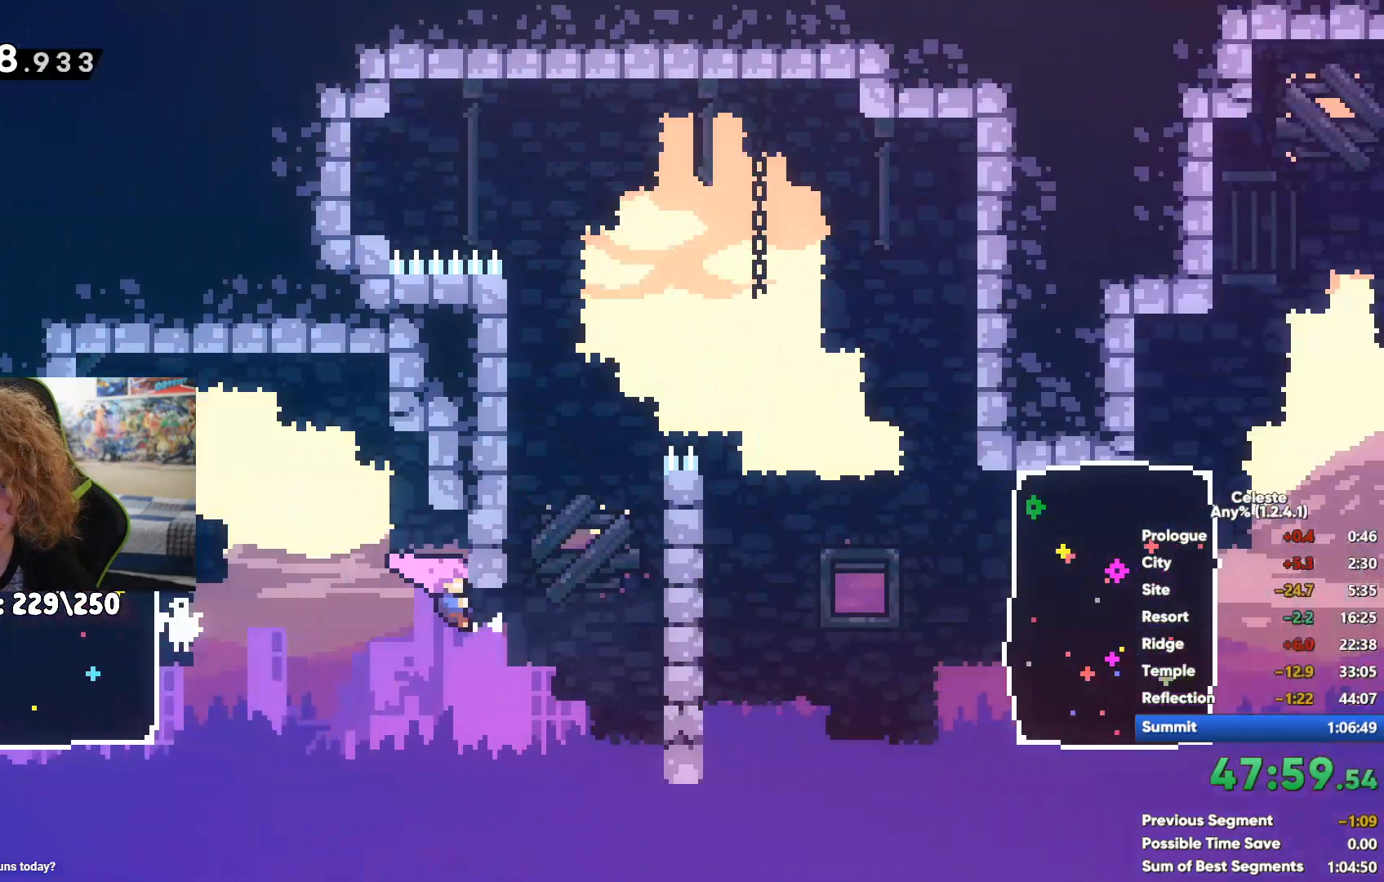
{"buttons": [], "left_stick": "right", "right_stick": "center", "events": [[17, "left_stick", "up-left"], [33, "A", "down"], [33, "left_stick", "right"], [367, "A", "up"]]}
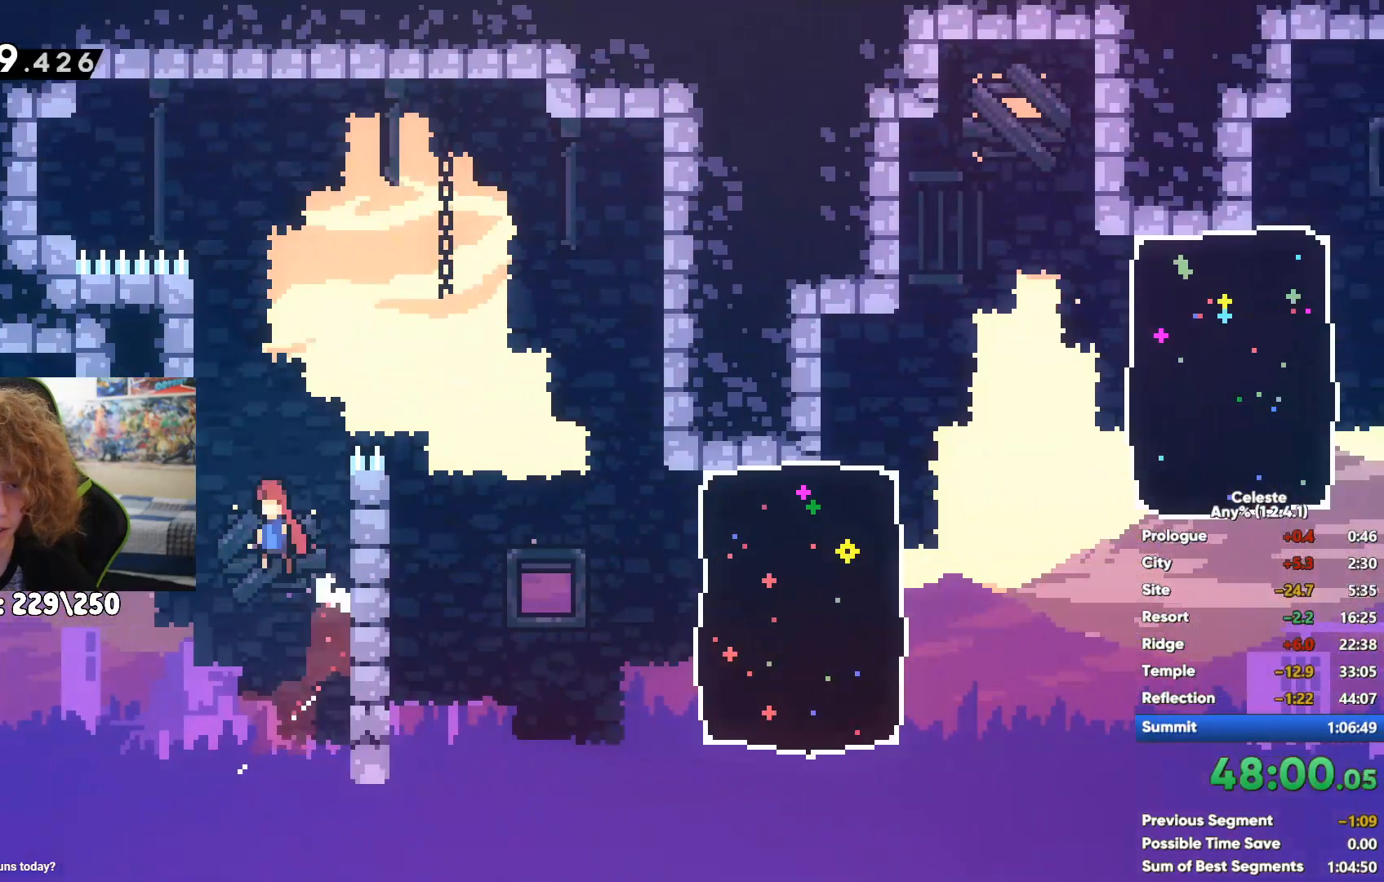
{"buttons": [], "left_stick": "right", "right_stick": "center", "events": [[233, "X", "down"], [383, "X", "up"]]}
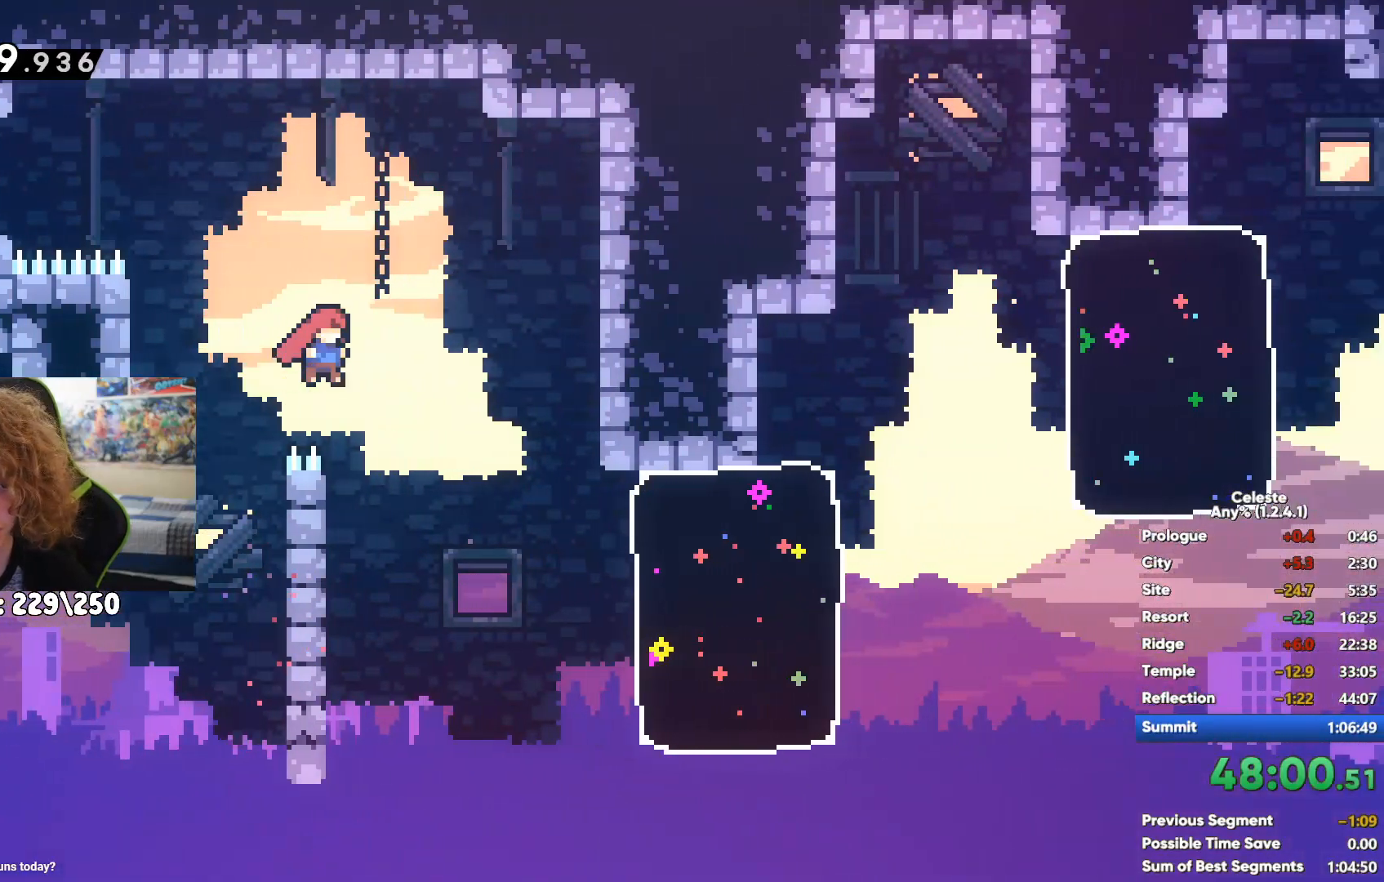
{"buttons": [], "left_stick": "up-right", "right_stick": "center", "events": [[67, "A", "down"], [100, "left_stick", "up-right"], [217, "A", "up"], [317, "X", "down"], [467, "X", "up"]]}